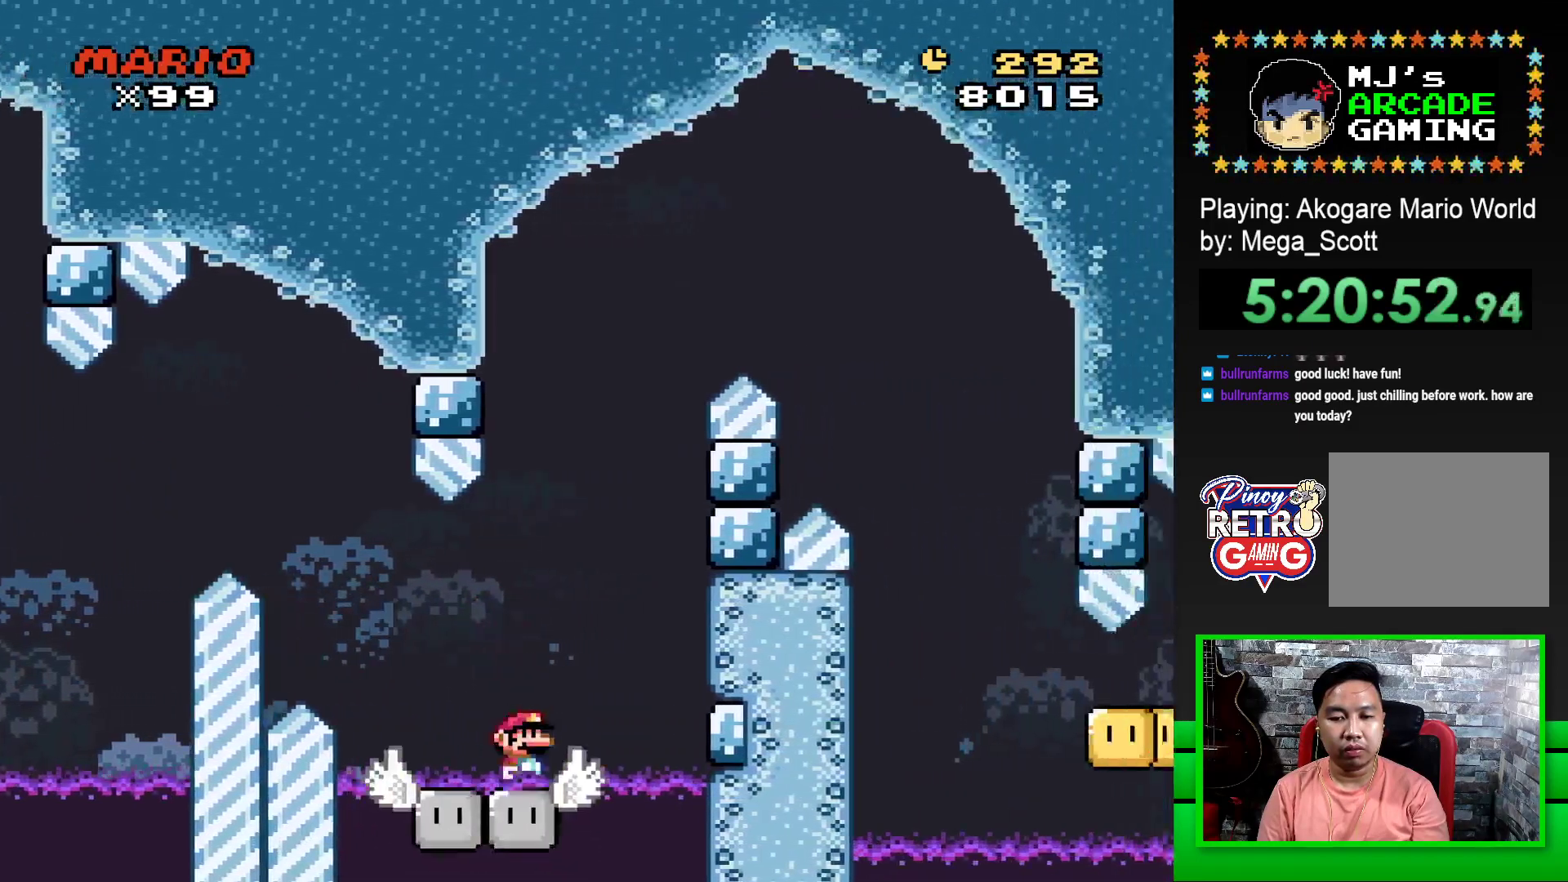
Gameplay with a controller (PlayStation layout); each line is a JSON object with the inputs held at the frame after it. "events" lists button and stick changes between this image and that frame as [ms after this image, input, new state], when the widget could be followed in between. Not read: left_stick right_stick.
{"buttons": ["SQUARE"], "events": [[17, "DPAD_LEFT", "down"], [83, "DPAD_LEFT", "up"], [83, "DPAD_UP", "down"], [100, "DPAD_UP", "up"], [117, "DPAD_RIGHT", "down"], [150, "DPAD_RIGHT", "up"], [150, "DPAD_UP", "down"], [167, "DPAD_LEFT", "down"], [167, "DPAD_UP", "up"], [383, "DPAD_LEFT", "up"]]}
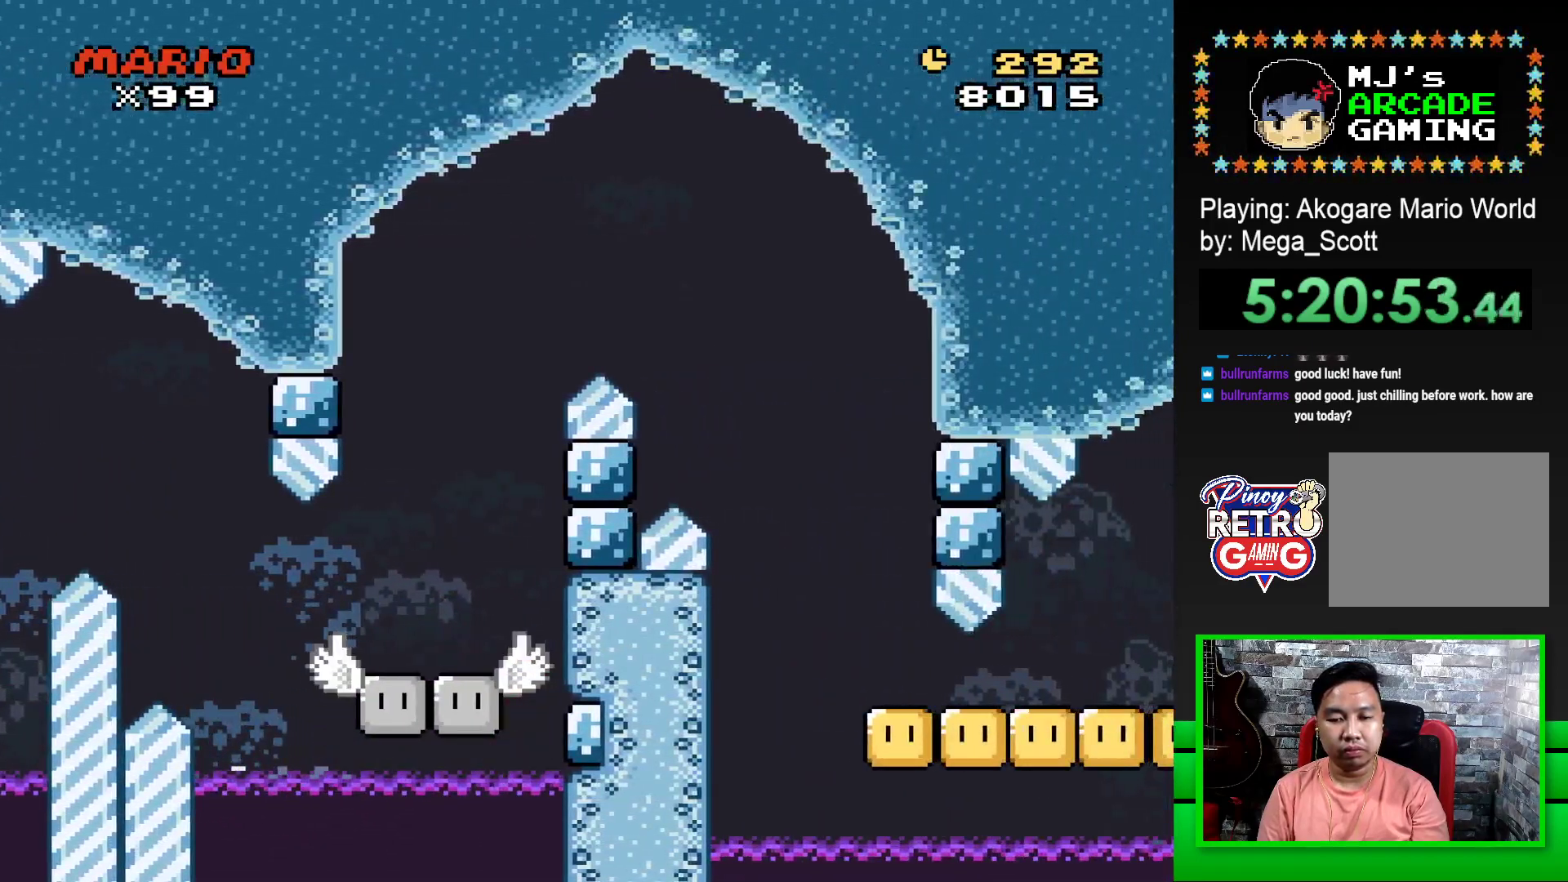
{"buttons": [], "events": [[33, "SQUARE", "up"], [167, "CROSS", "down"], [233, "CROSS", "up"], [333, "CROSS", "down"], [383, "CROSS", "up"]]}
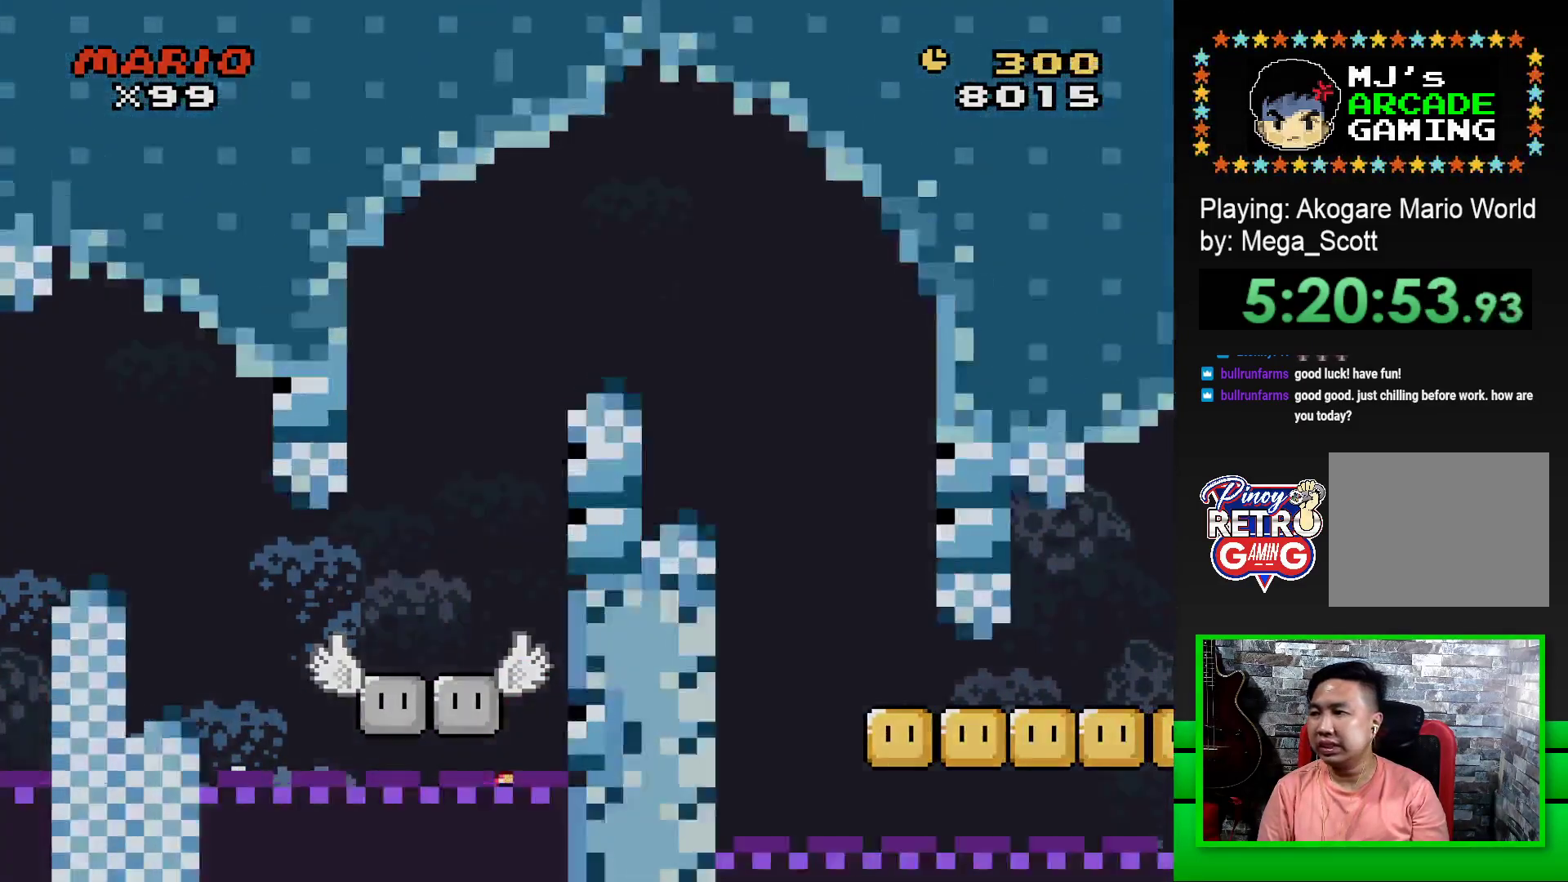
{"buttons": ["CROSS"], "events": [[83, "CROSS", "down"], [183, "CROSS", "up"], [283, "CROSS", "down"], [383, "CROSS", "up"], [467, "CROSS", "down"]]}
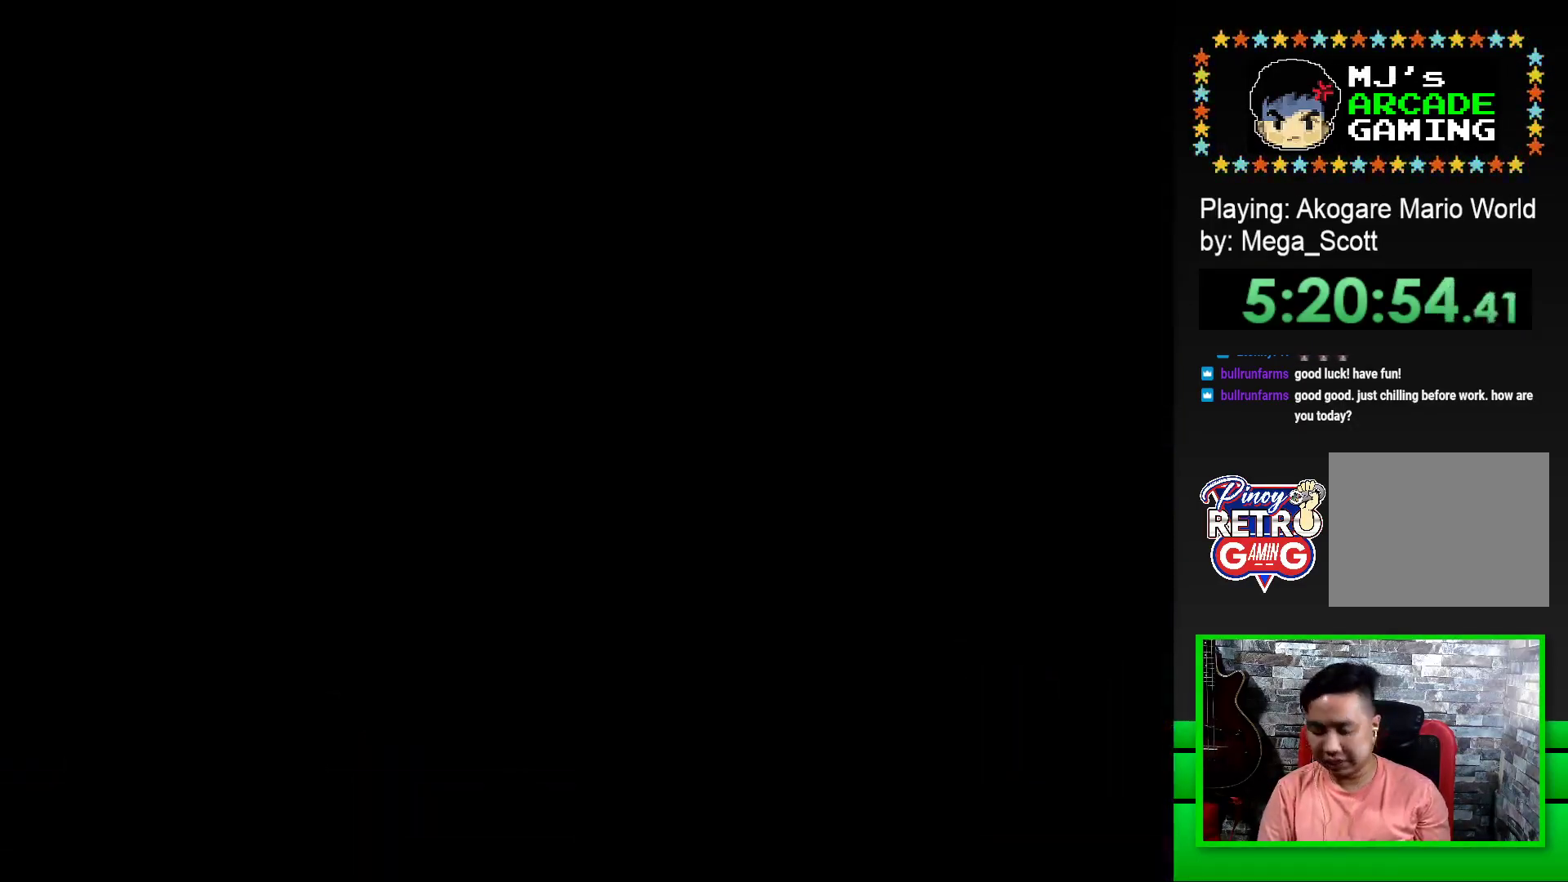
{"buttons": ["CROSS"], "events": [[33, "CROSS", "up"], [100, "CROSS", "down"], [200, "CROSS", "up"], [300, "CROSS", "down"], [417, "CROSS", "up"], [483, "CROSS", "down"]]}
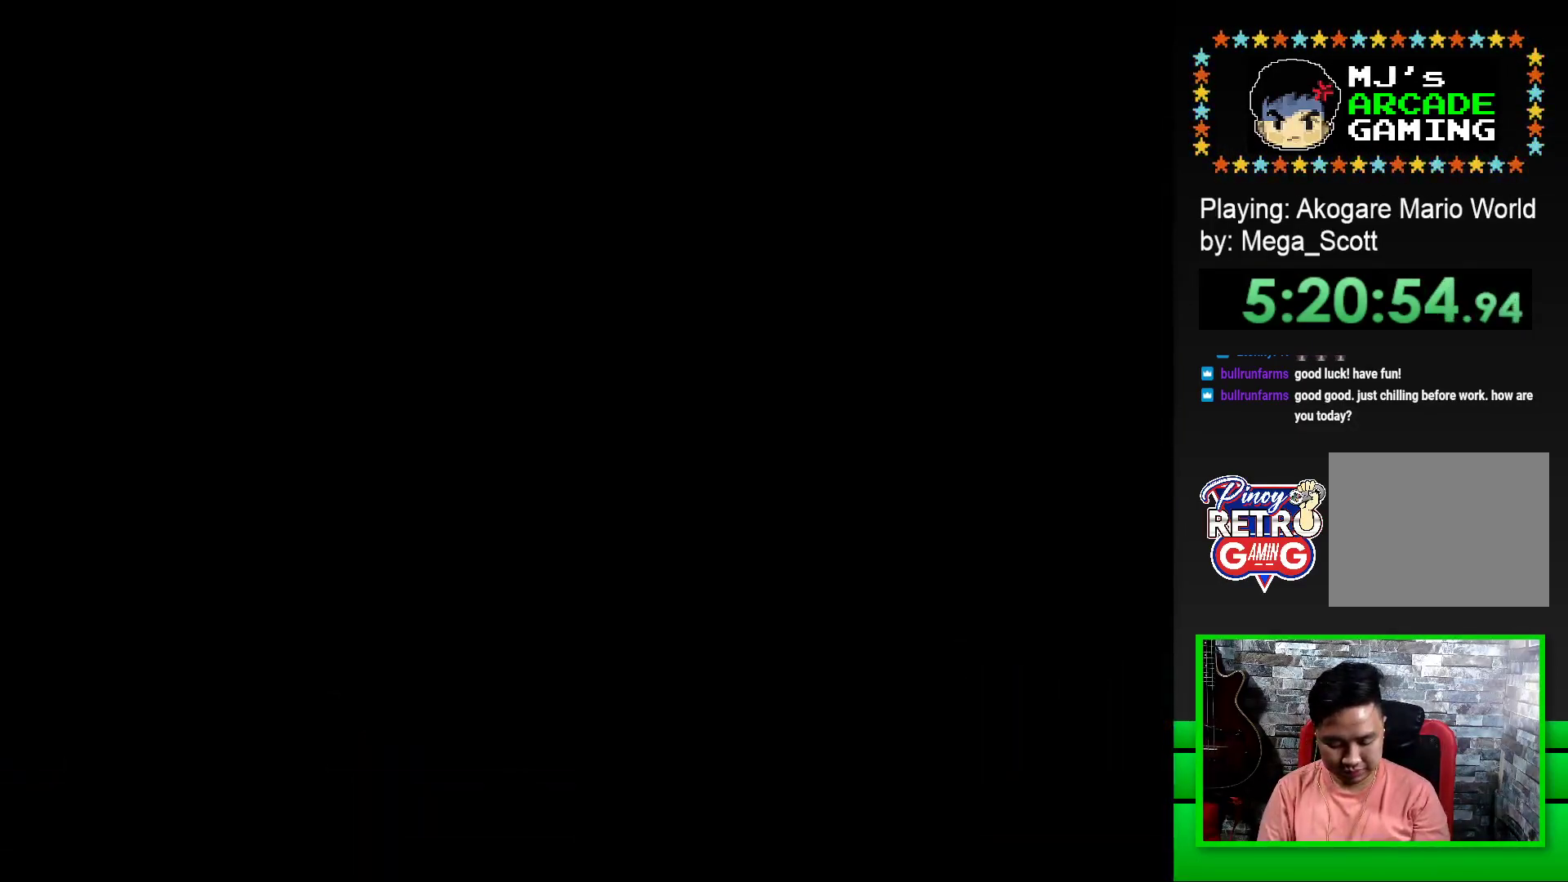
{"buttons": [], "events": [[100, "CROSS", "up"], [150, "CROSS", "down"], [183, "DPAD_LEFT", "down"], [233, "DPAD_LEFT", "up"], [417, "CROSS", "up"]]}
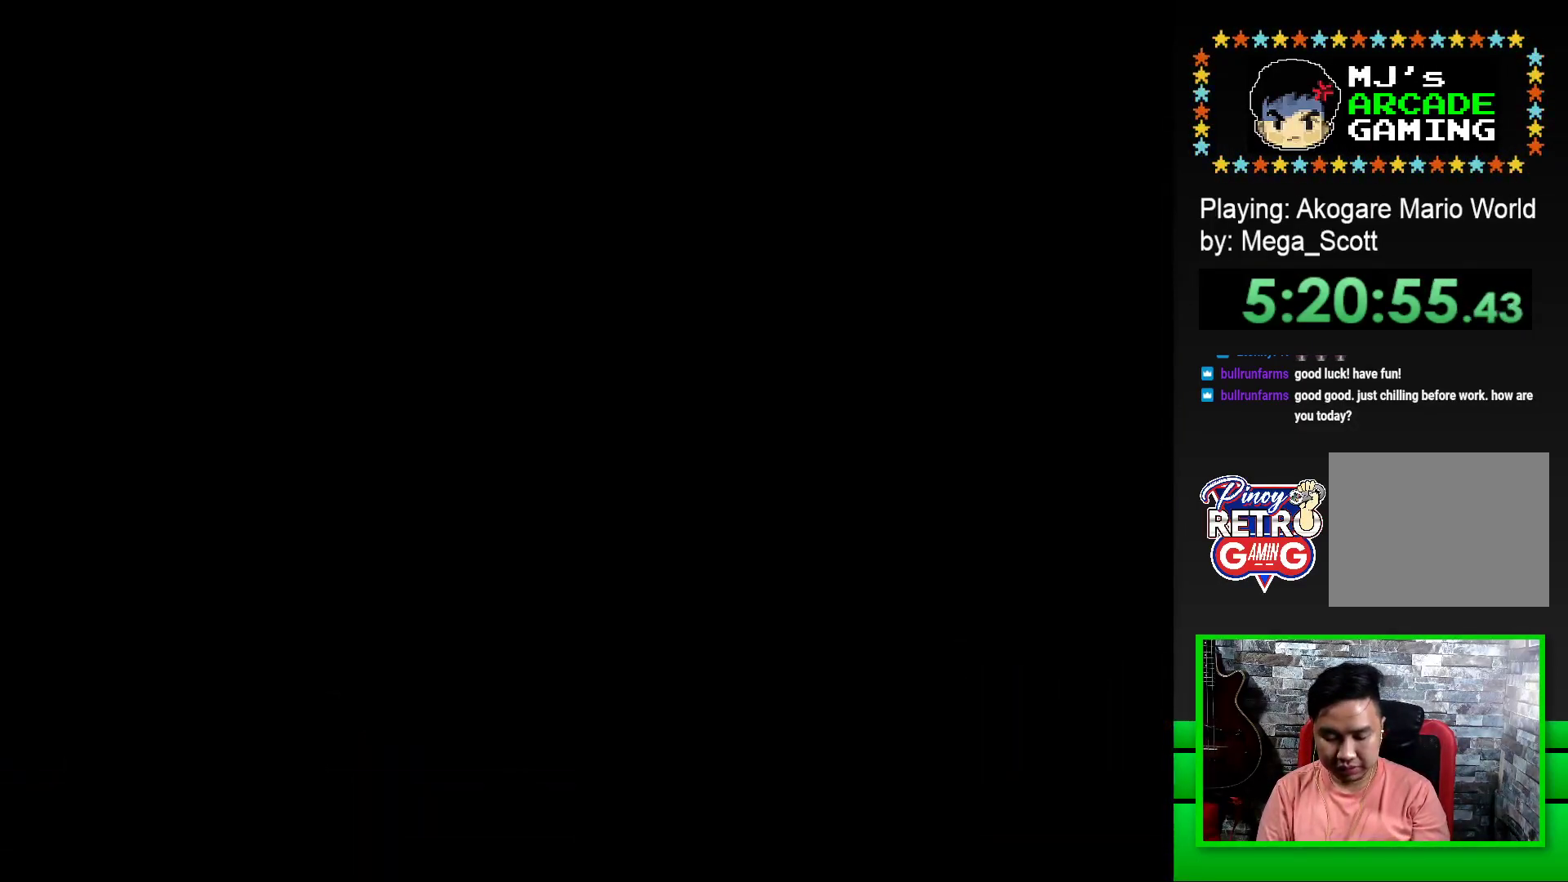
{"buttons": ["DPAD_DOWN", "DPAD_RIGHT"]}
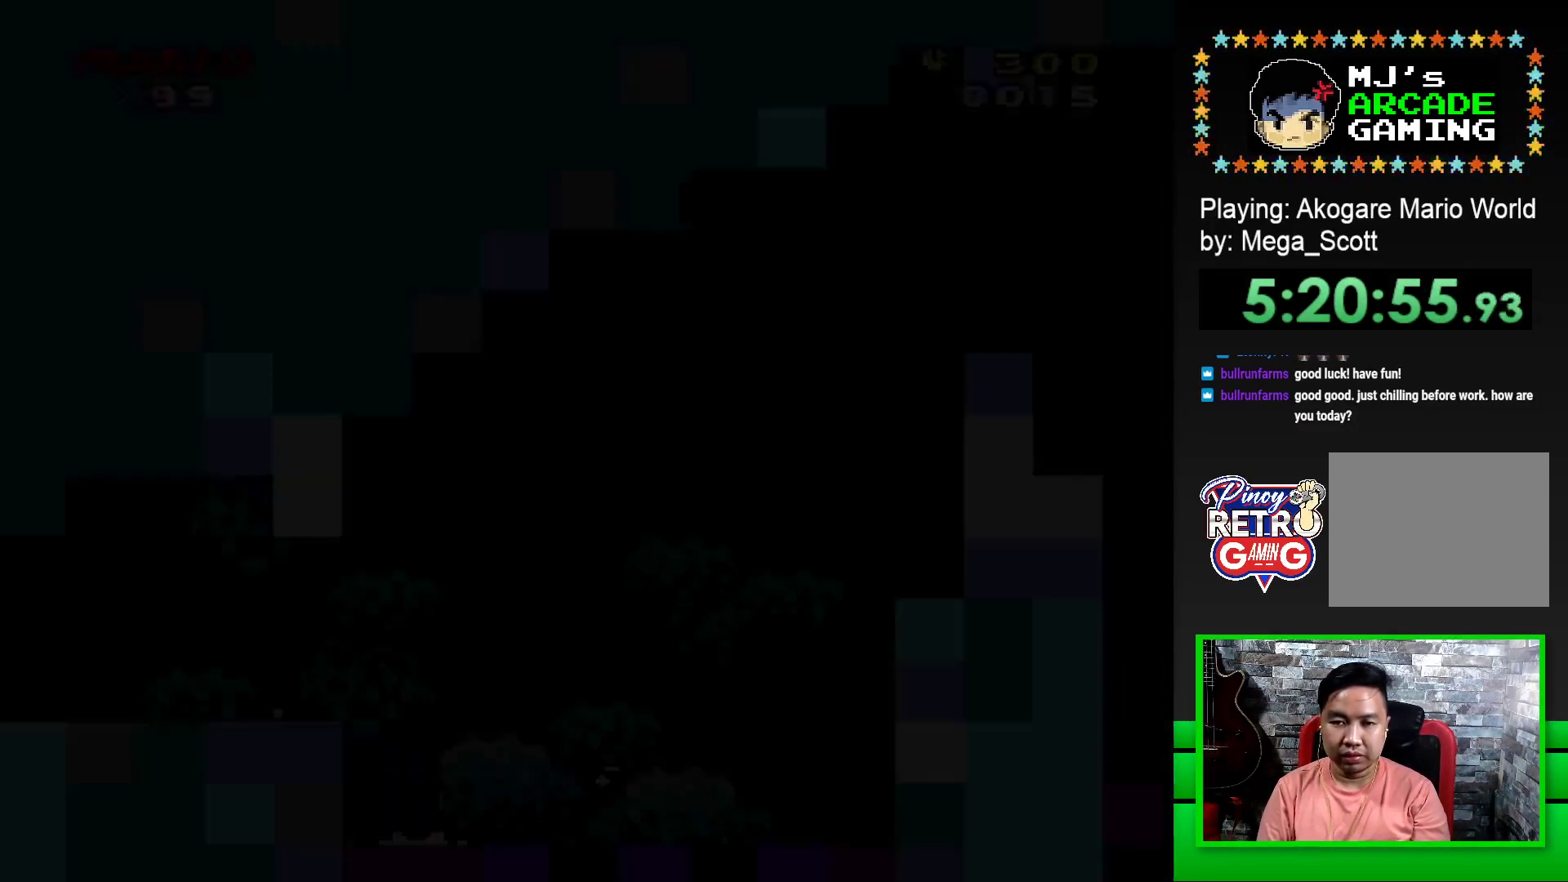
{"buttons": ["SQUARE", "DPAD_RIGHT"], "events": [[33, "DPAD_DOWN", "up"], [83, "DPAD_RIGHT", "up"], [100, "DPAD_LEFT", "down"], [150, "DPAD_LEFT", "up"], [183, "DPAD_RIGHT", "down"], [183, "SQUARE", "down"], [233, "DPAD_RIGHT", "up"], [417, "DPAD_RIGHT", "down"]]}
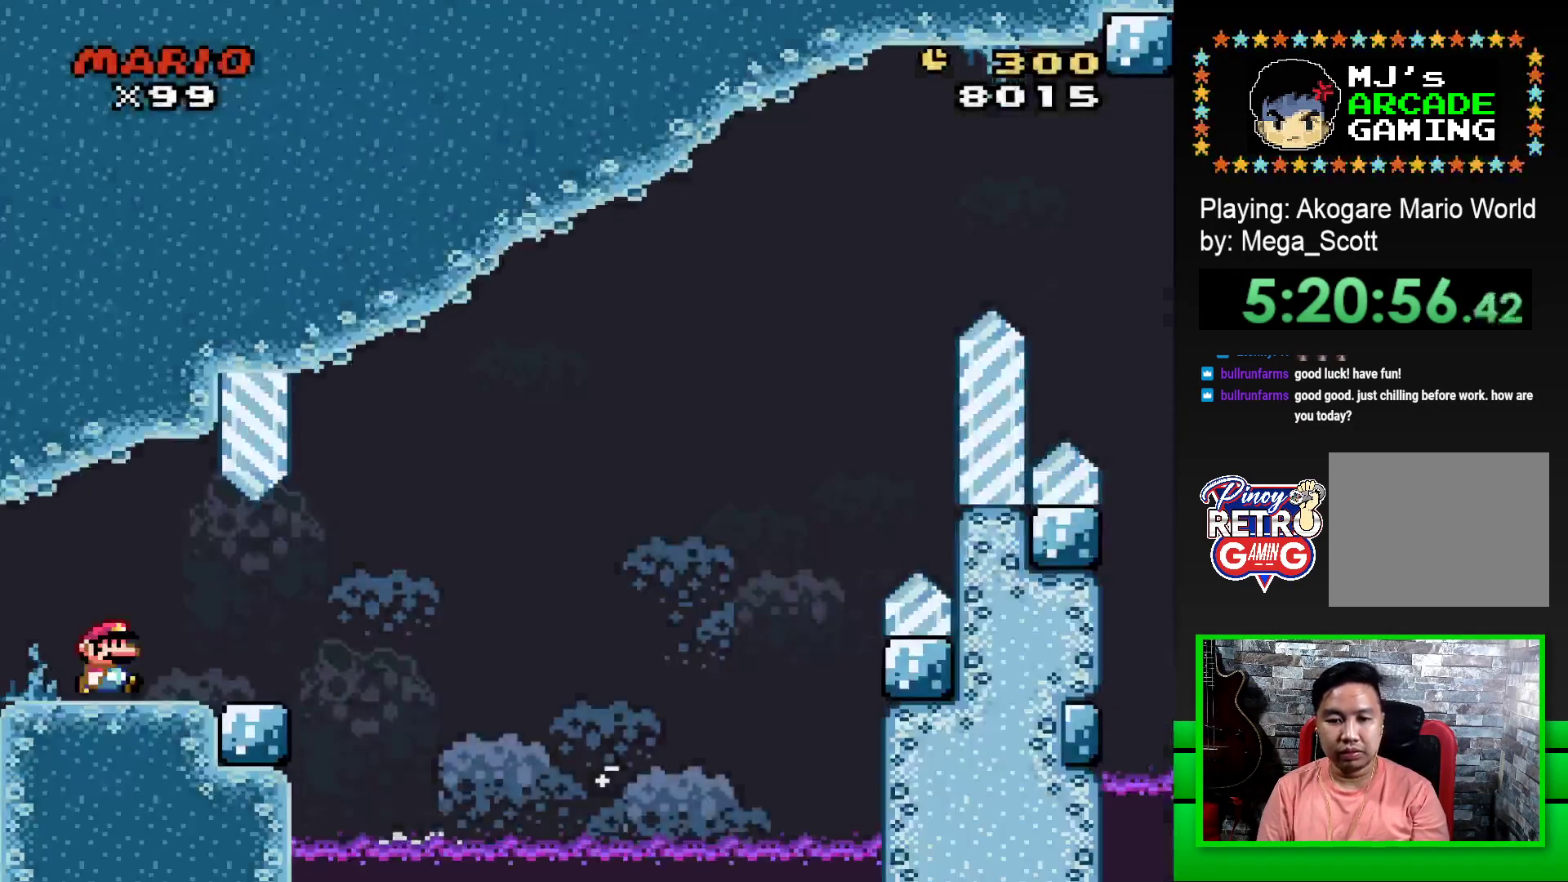
{"buttons": ["SQUARE", "R1", "DPAD_RIGHT"], "events": [[433, "R1", "down"]]}
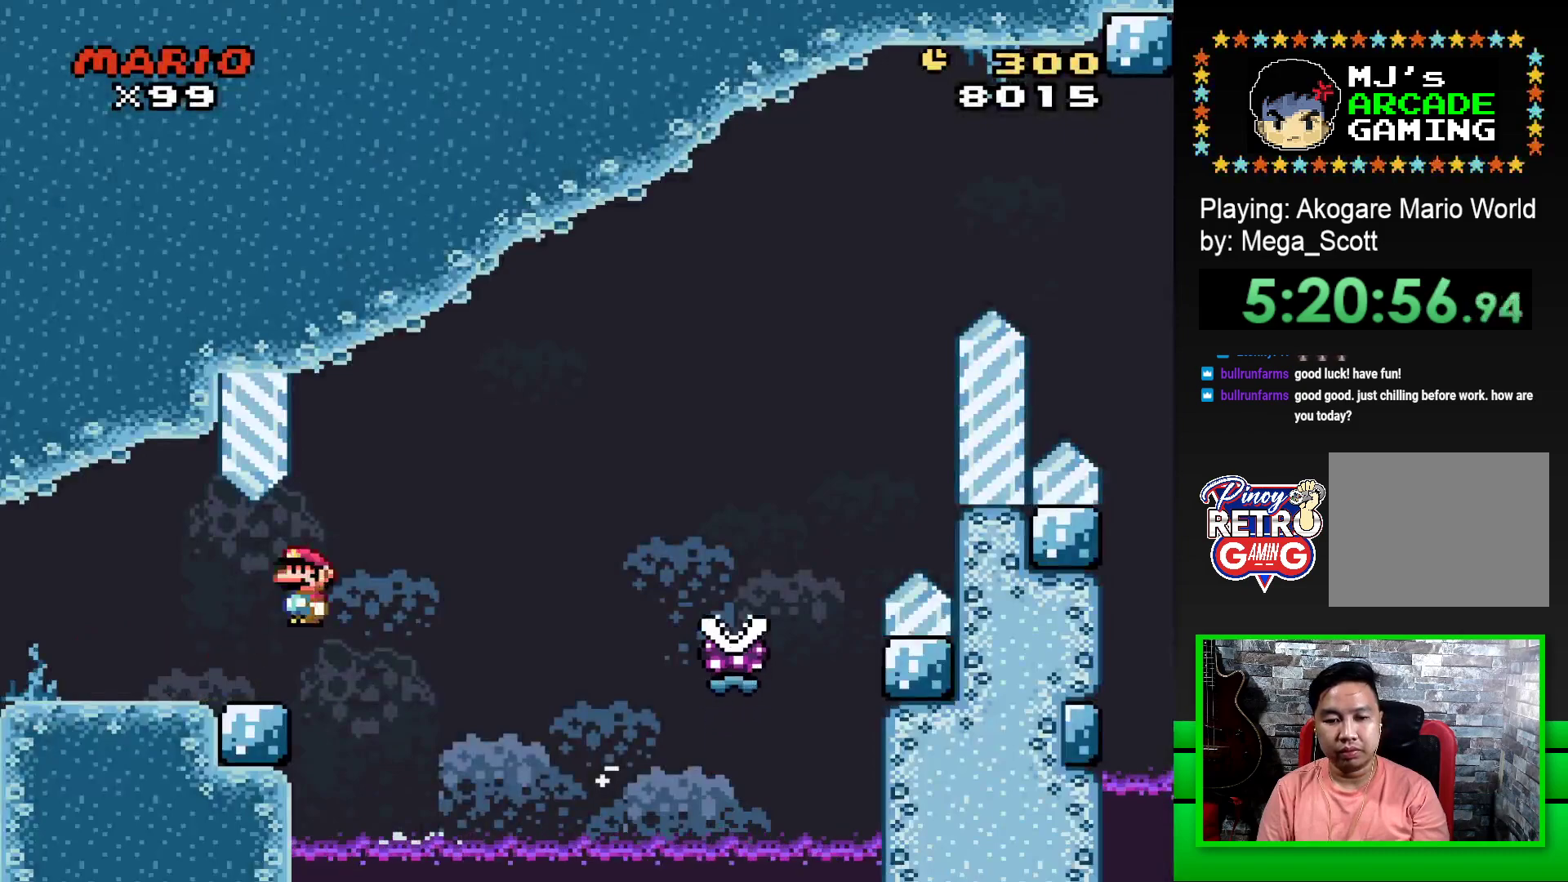
{"buttons": ["SQUARE", "R1", "DPAD_RIGHT"], "events": []}
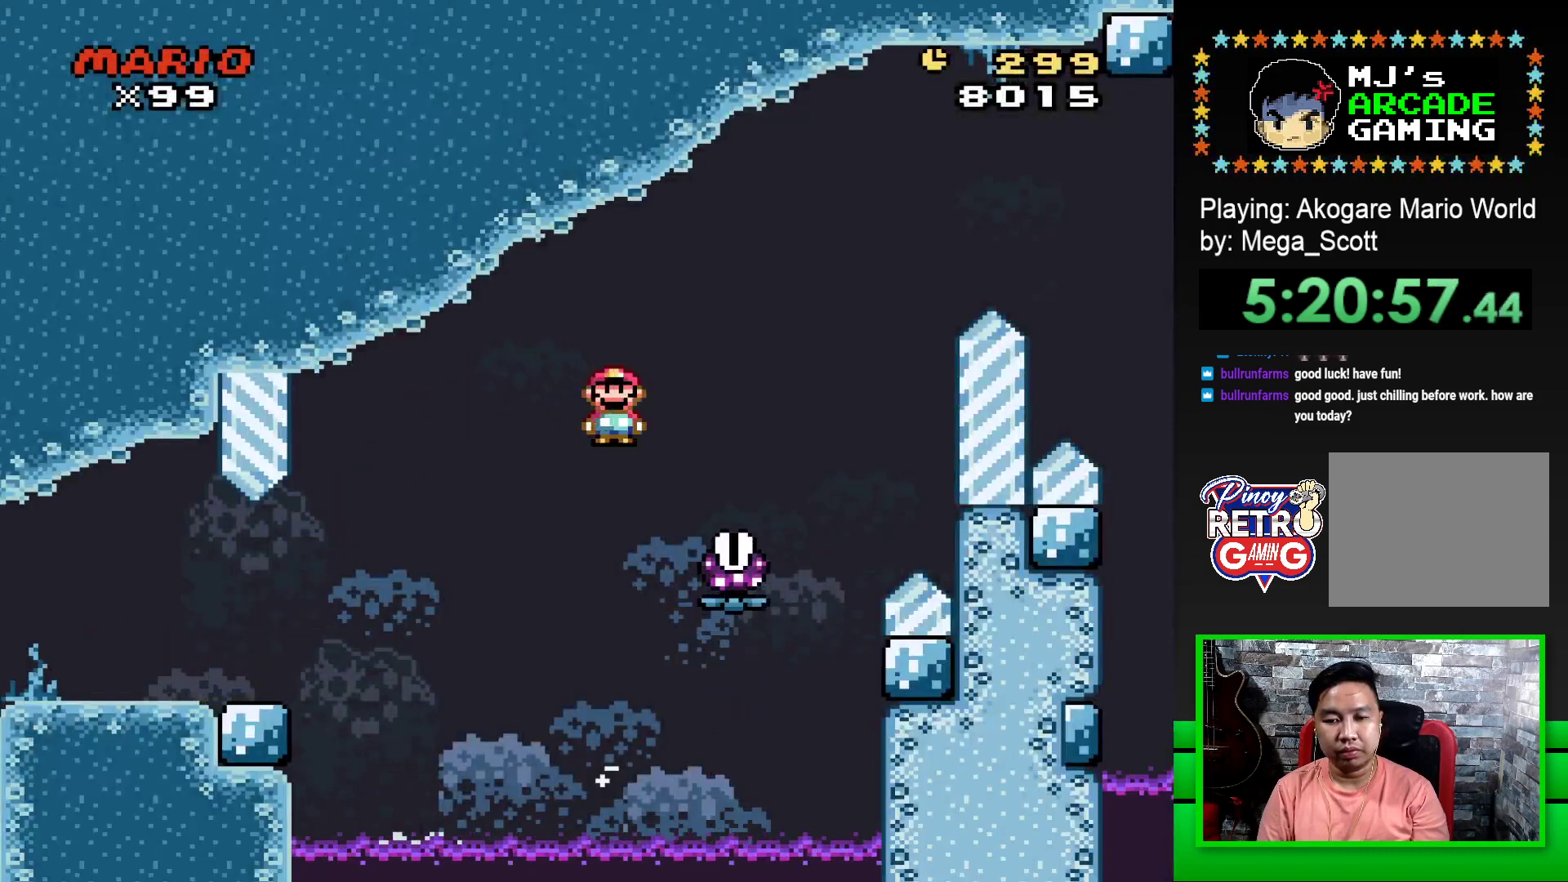
{"buttons": ["SQUARE", "R1", "DPAD_RIGHT"], "events": []}
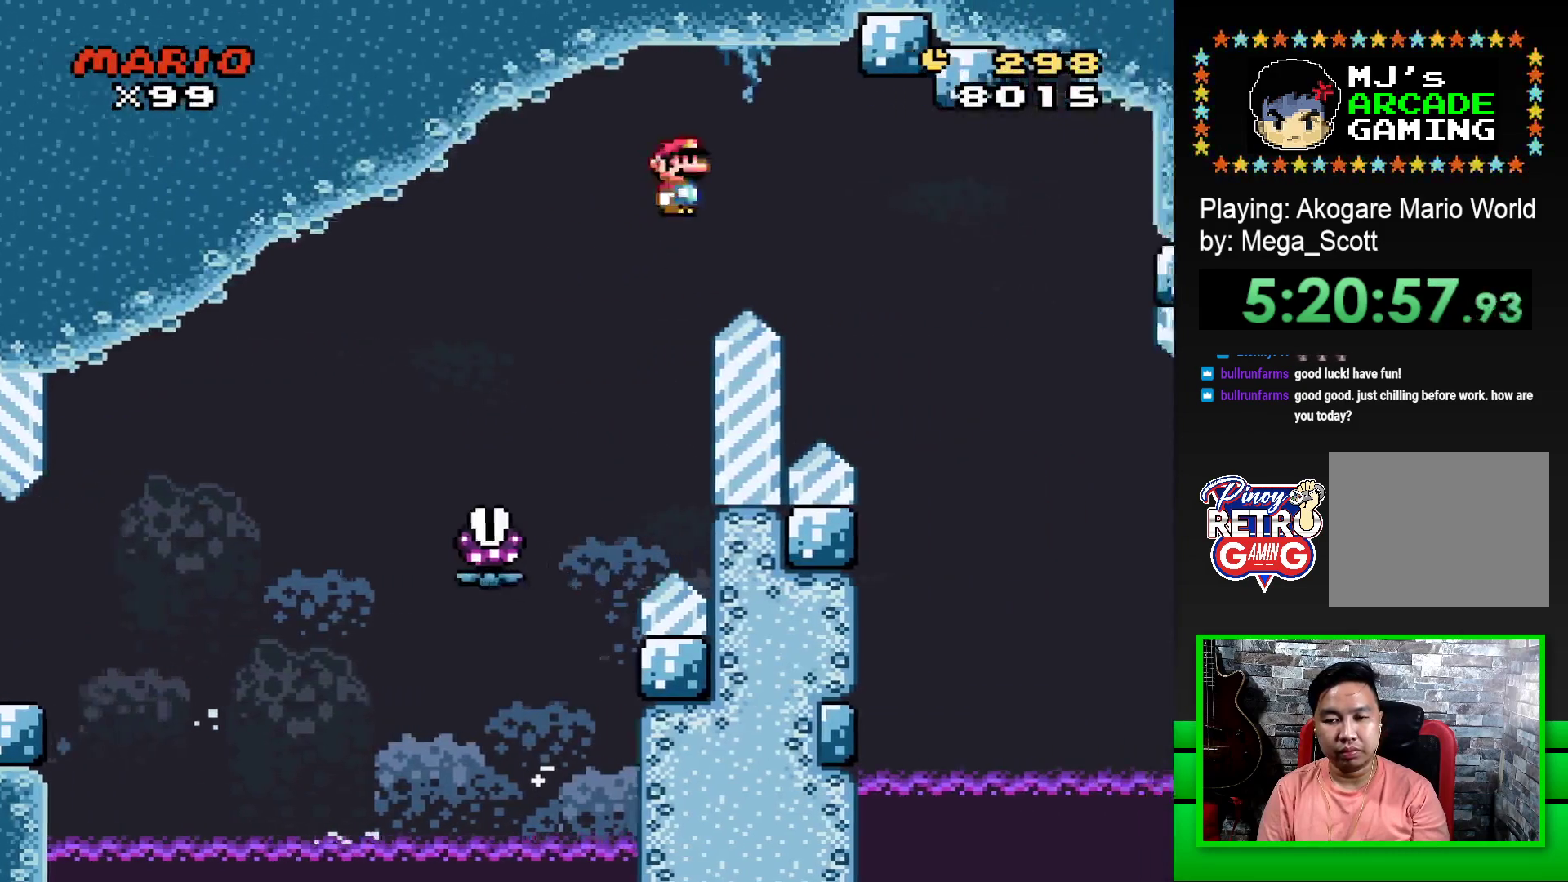
{"buttons": ["SQUARE", "R1", "DPAD_RIGHT"], "events": []}
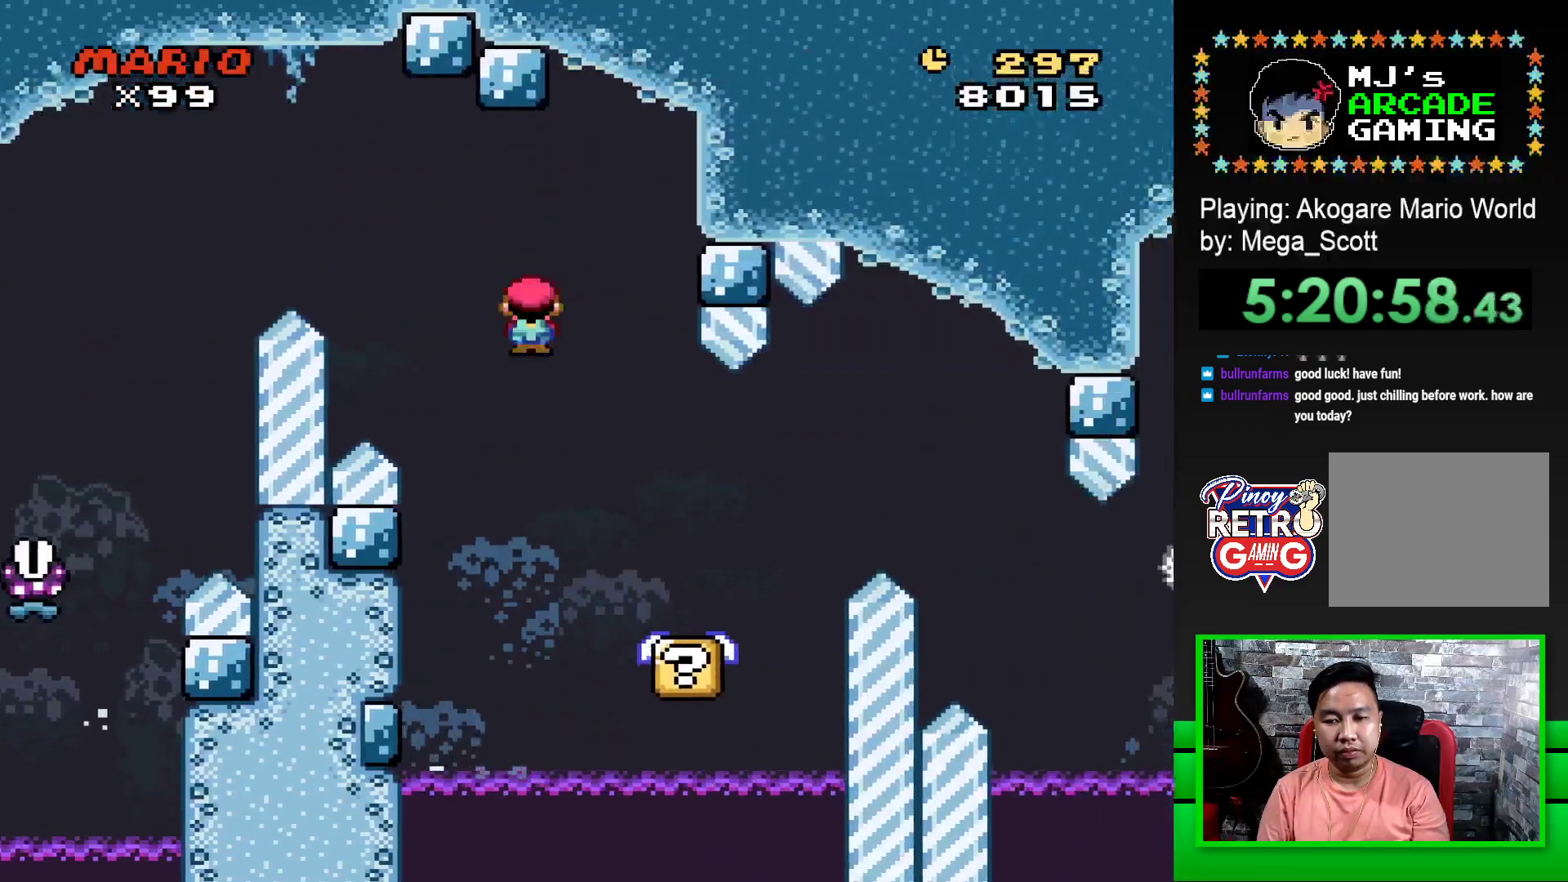
{"buttons": ["SQUARE"], "events": [[33, "DPAD_RIGHT", "up"], [117, "R1", "up"], [133, "DPAD_LEFT", "down"], [300, "DPAD_LEFT", "up"]]}
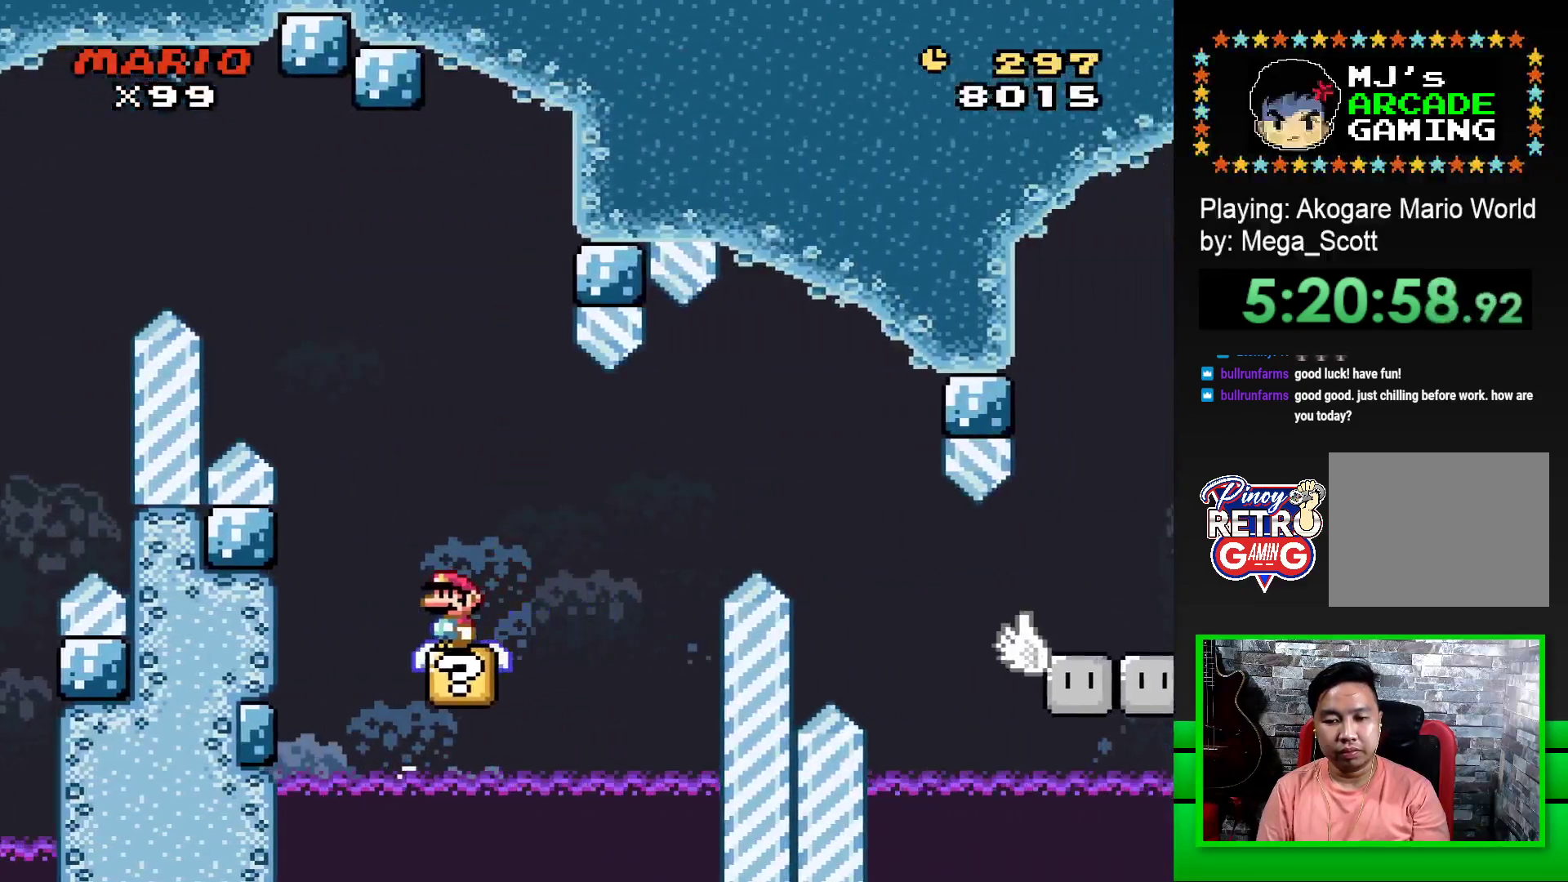
{"buttons": ["SQUARE"], "events": []}
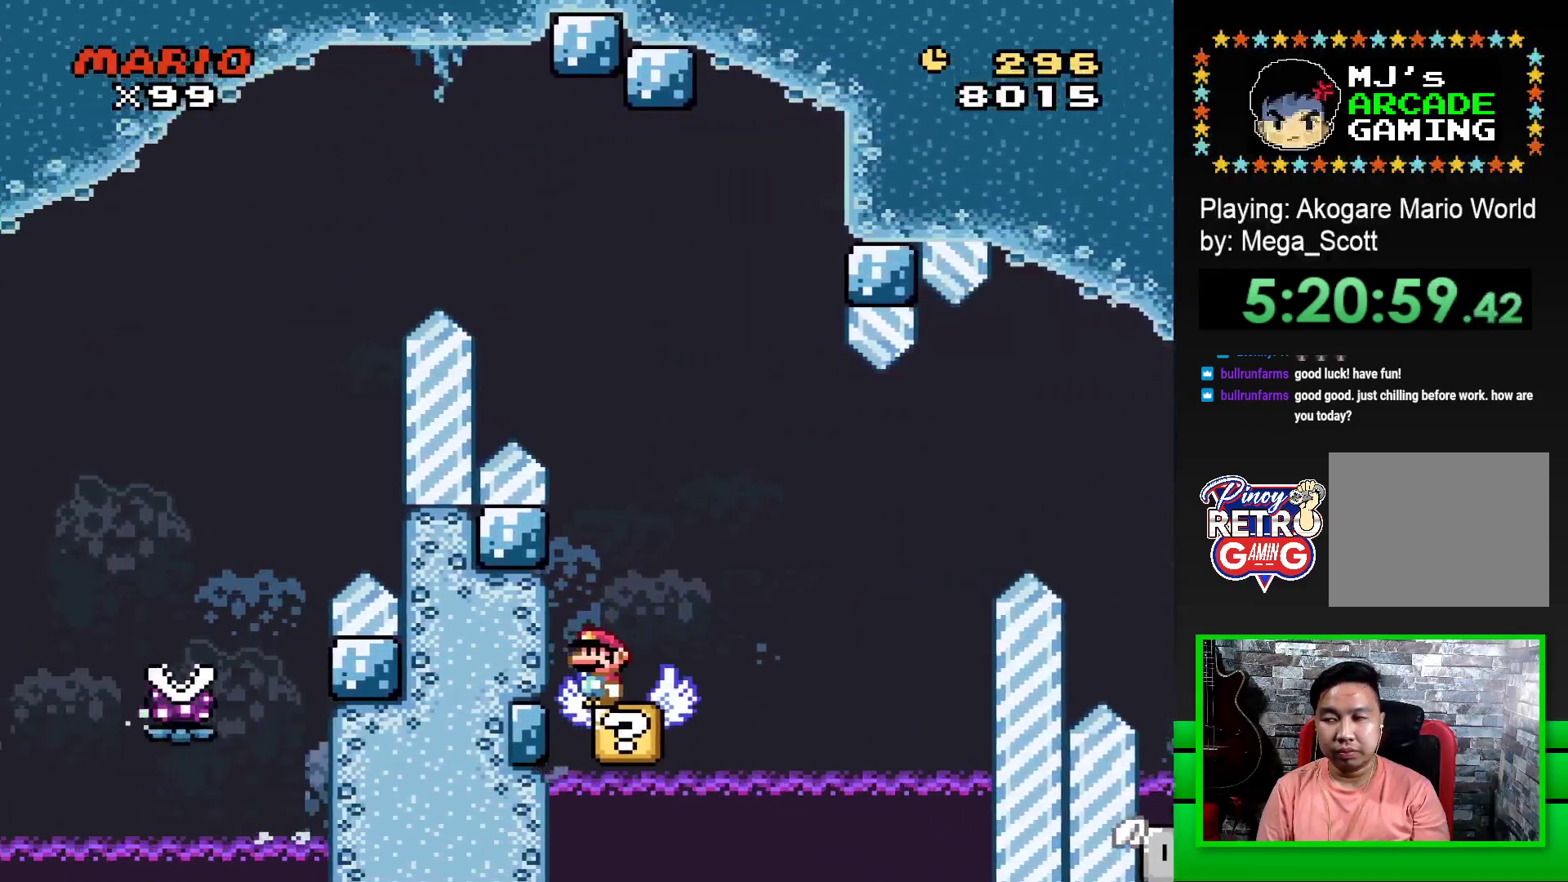
{"buttons": ["SQUARE", "DPAD_RIGHT"], "events": [[133, "CROSS", "down"], [150, "DPAD_RIGHT", "down"], [500, "CROSS", "up"]]}
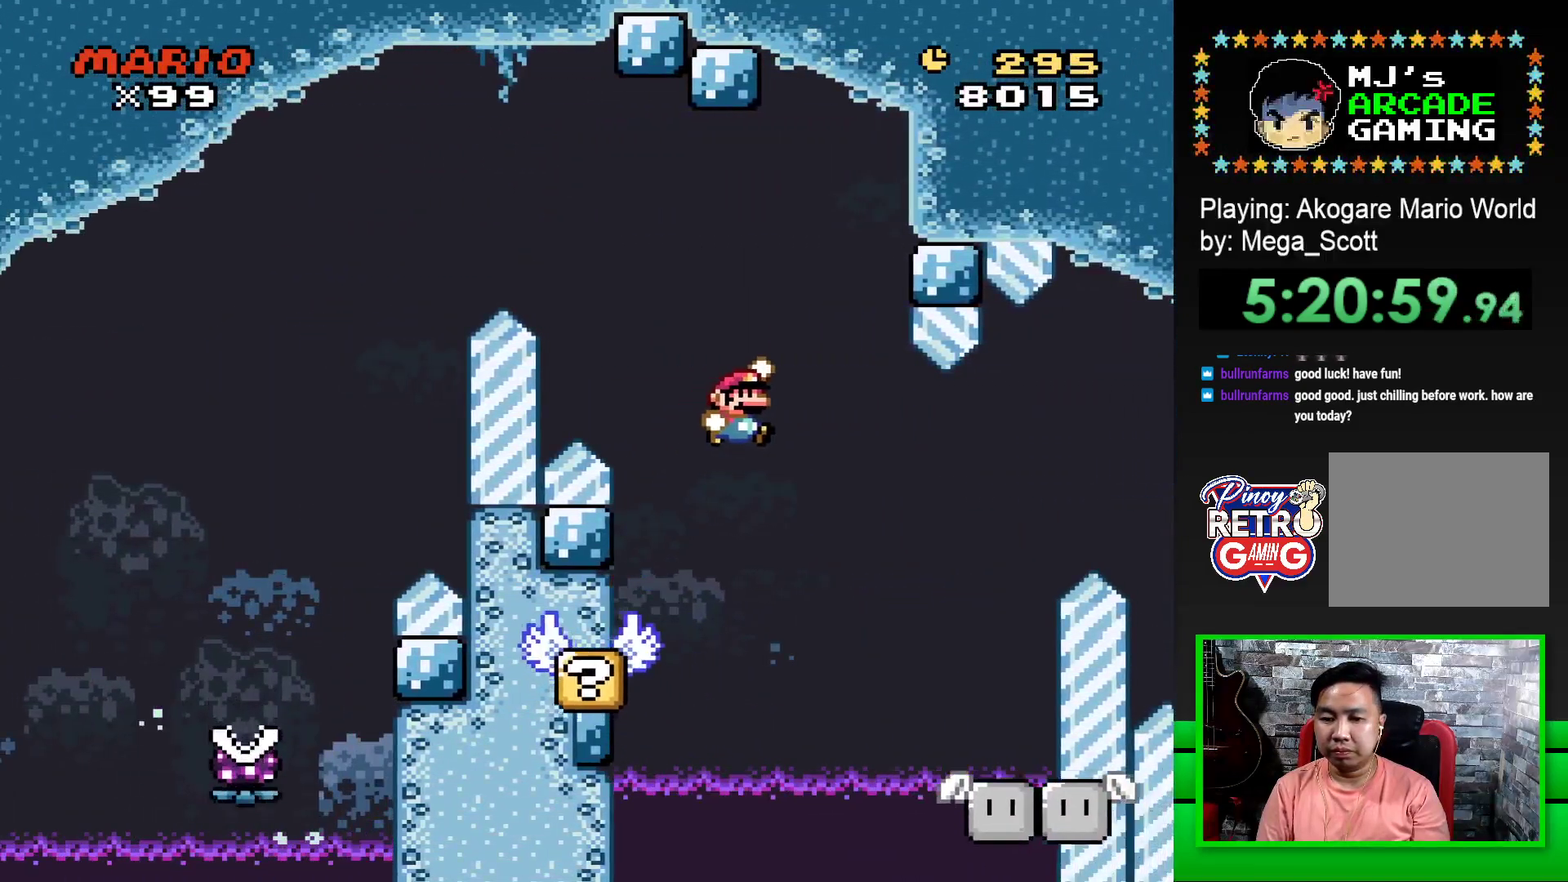
{"buttons": ["SQUARE"], "events": [[133, "DPAD_RIGHT", "up"], [250, "DPAD_LEFT", "down"], [383, "DPAD_LEFT", "up"]]}
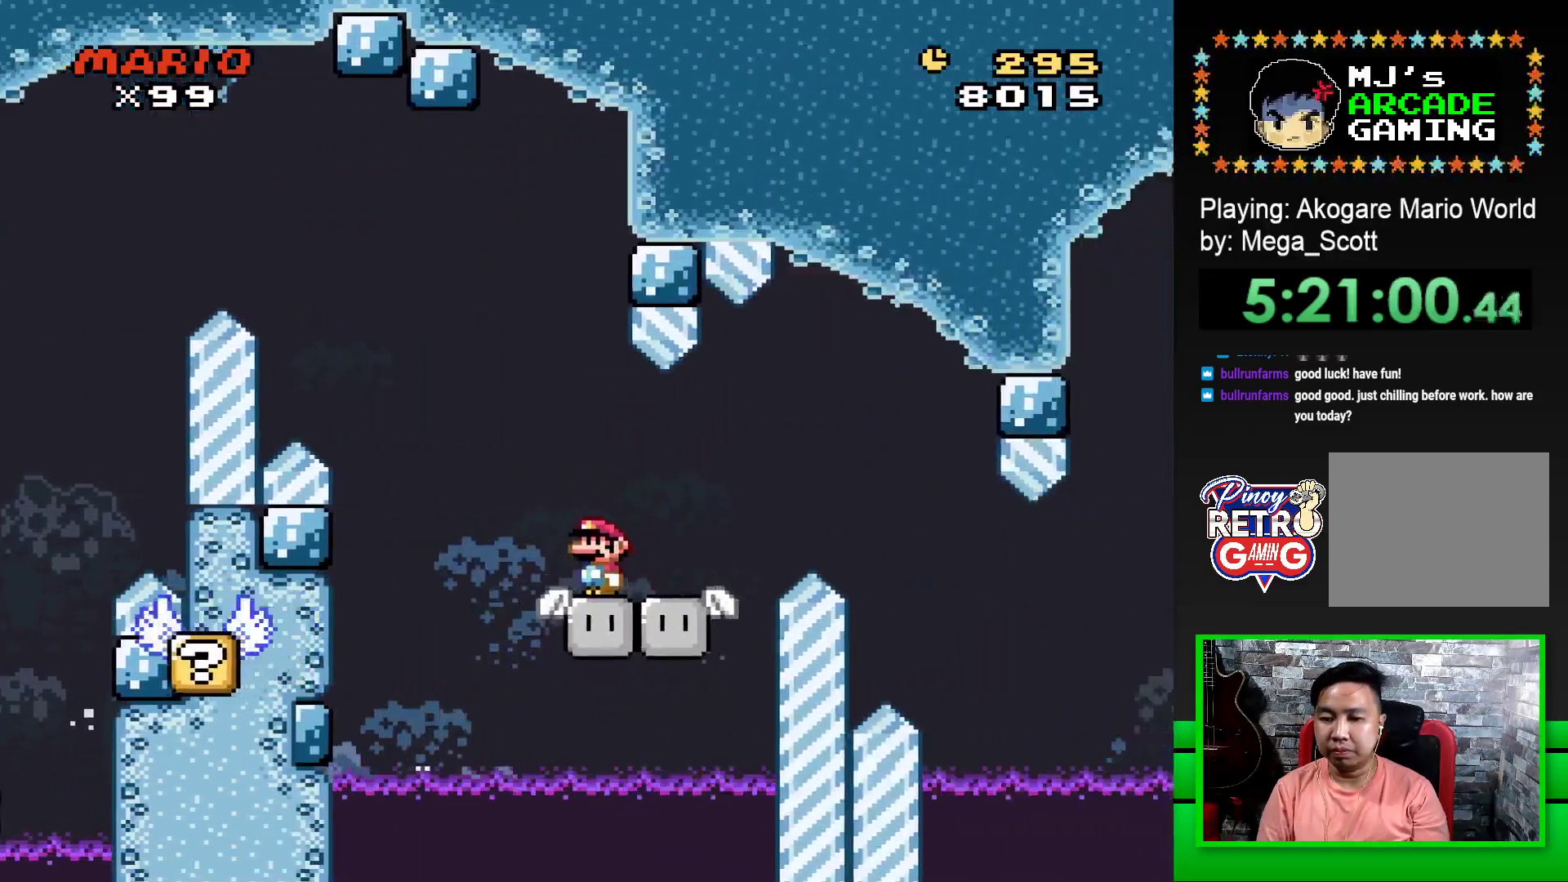
{"buttons": ["SQUARE"], "events": []}
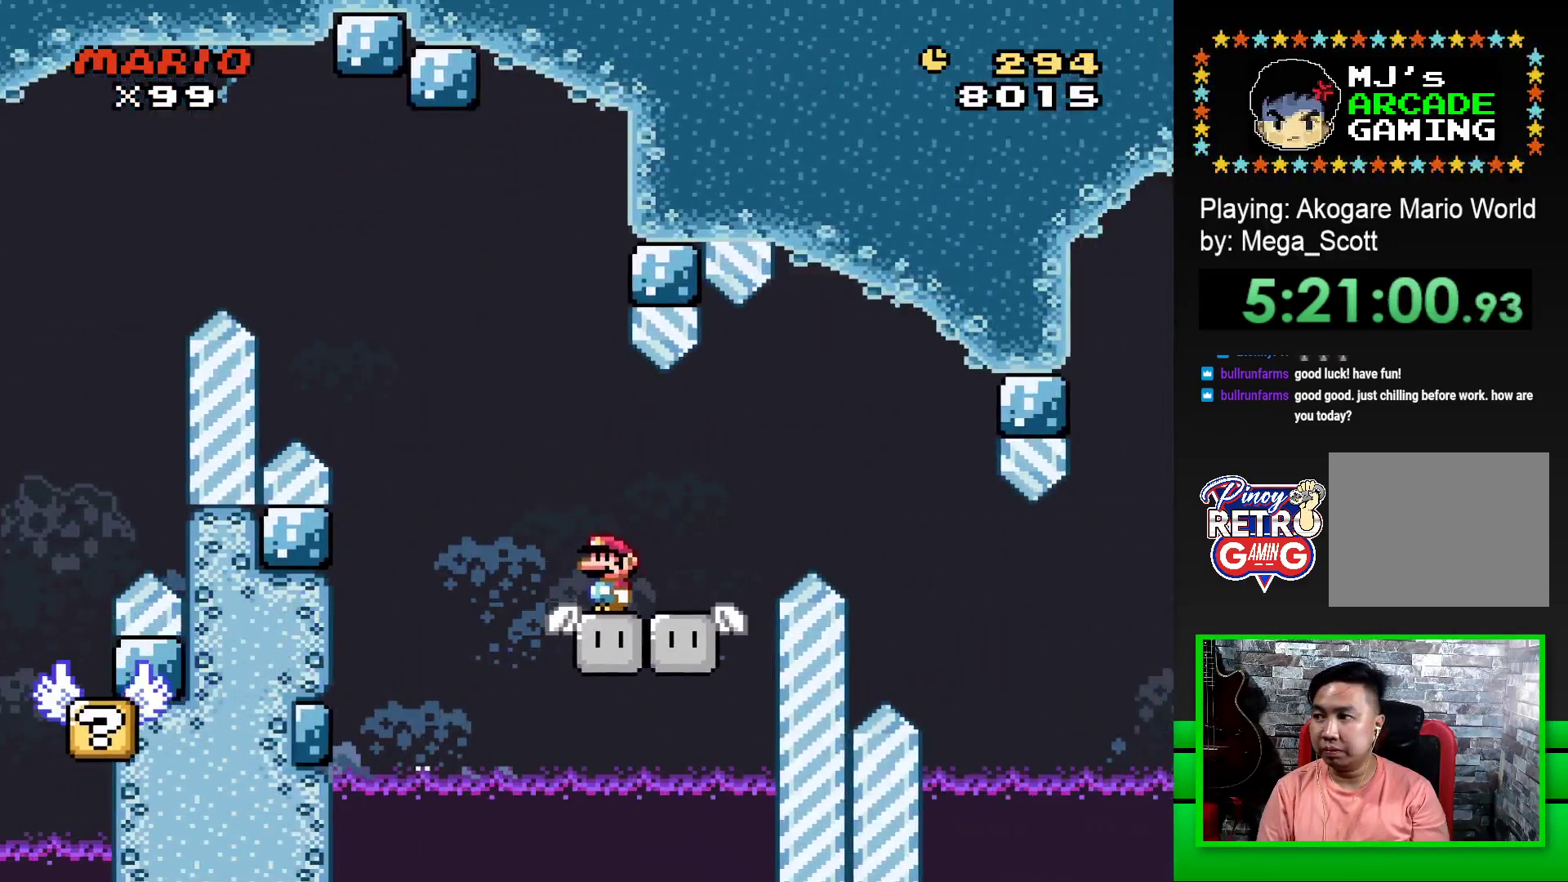
{"buttons": ["CROSS", "SQUARE", "DPAD_RIGHT"], "events": [[333, "DPAD_RIGHT", "down"], [350, "CROSS", "down"]]}
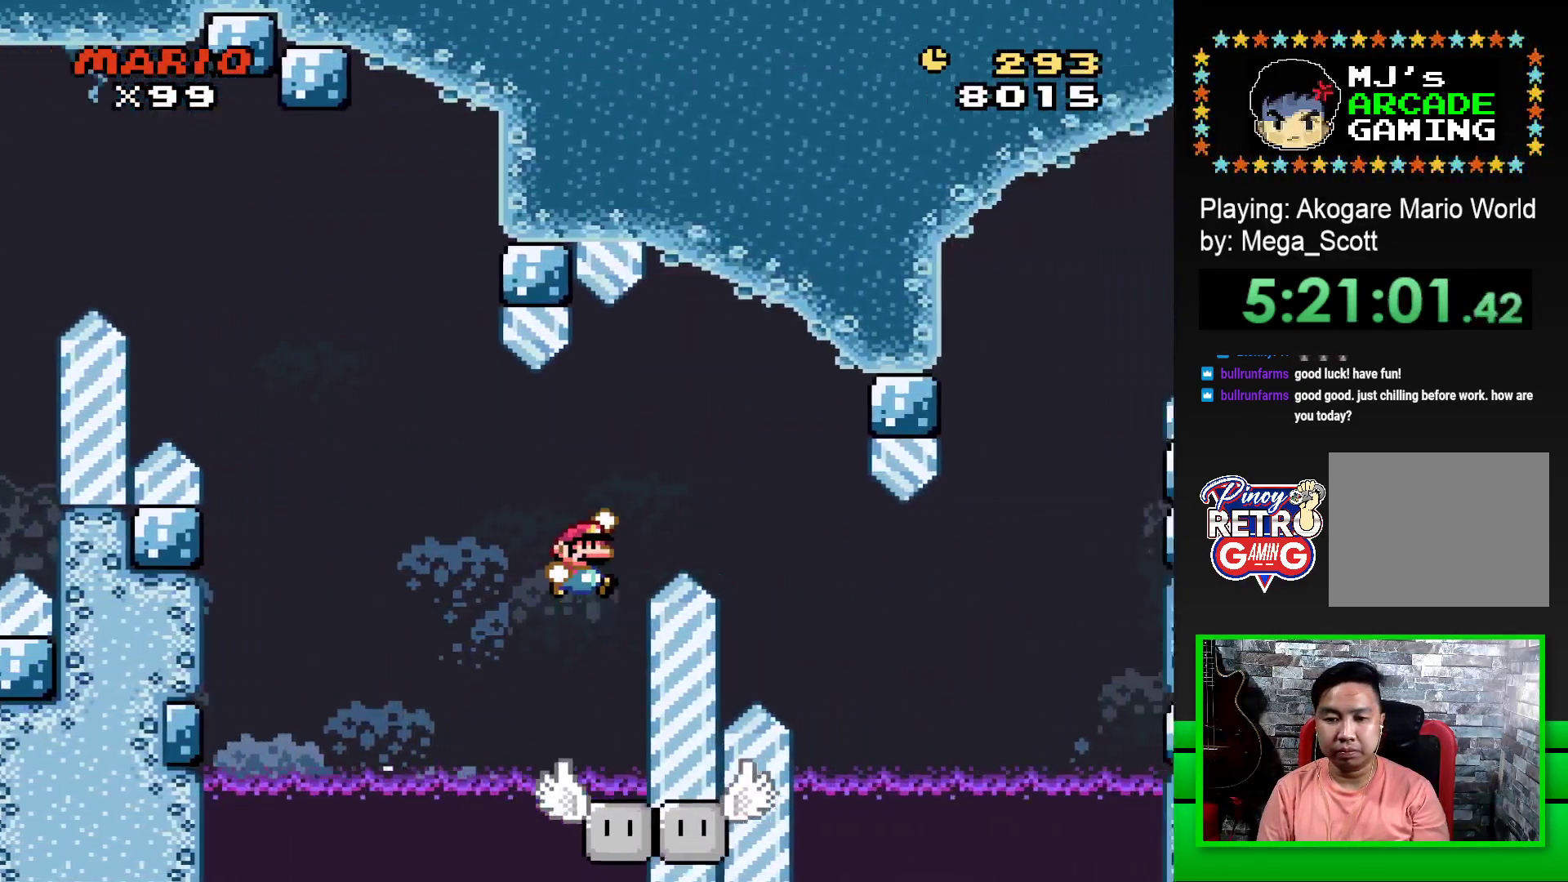
{"buttons": ["SQUARE", "DPAD_RIGHT"], "events": [[250, "CROSS", "up"]]}
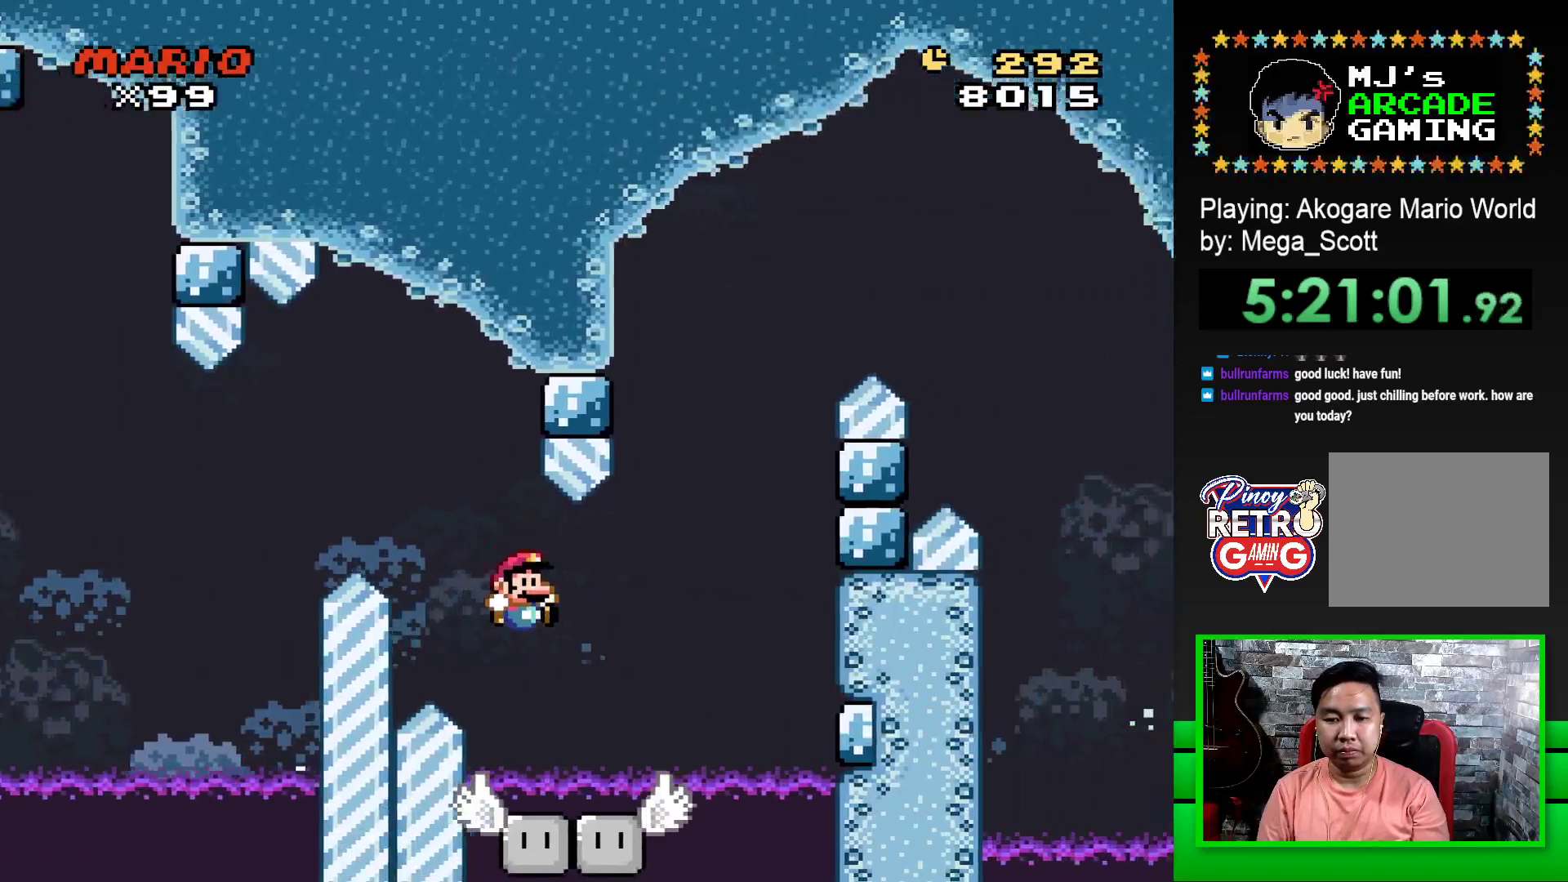
{"buttons": ["SQUARE", "DPAD_LEFT"], "events": [[117, "DPAD_RIGHT", "up"], [150, "DPAD_LEFT", "down"], [233, "DPAD_LEFT", "up"], [233, "DPAD_RIGHT", "down"], [317, "DPAD_UP", "down"], [333, "DPAD_RIGHT", "up"], [350, "DPAD_LEFT", "down"], [350, "DPAD_UP", "up"], [450, "DPAD_UP", "down"], [500, "DPAD_UP", "up"]]}
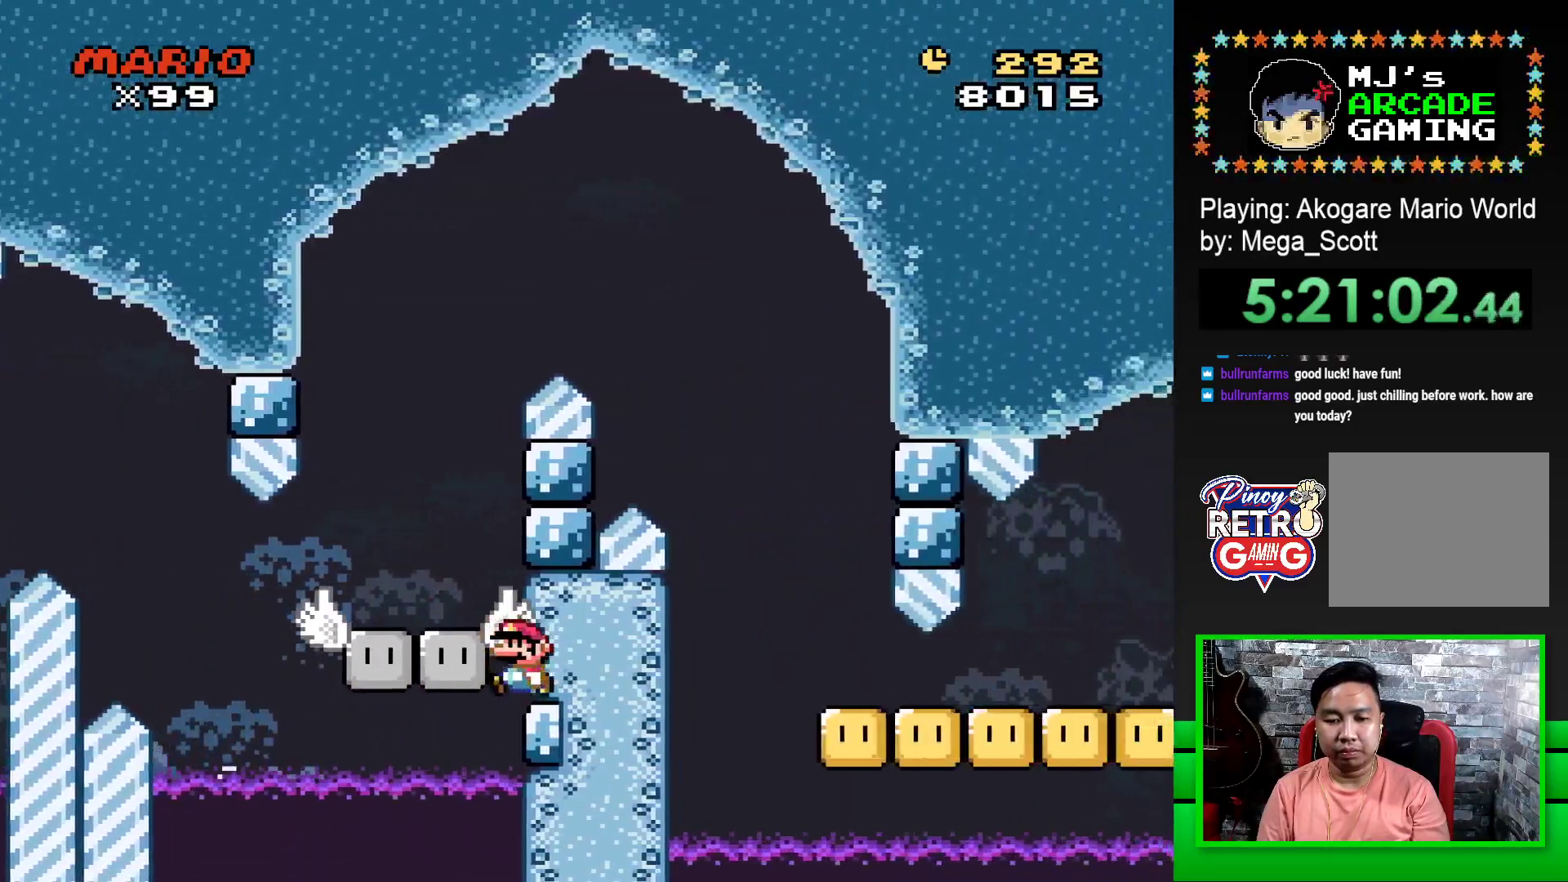
{"buttons": ["CROSS"], "events": [[217, "DPAD_LEFT", "up"], [333, "SQUARE", "up"], [500, "CROSS", "down"]]}
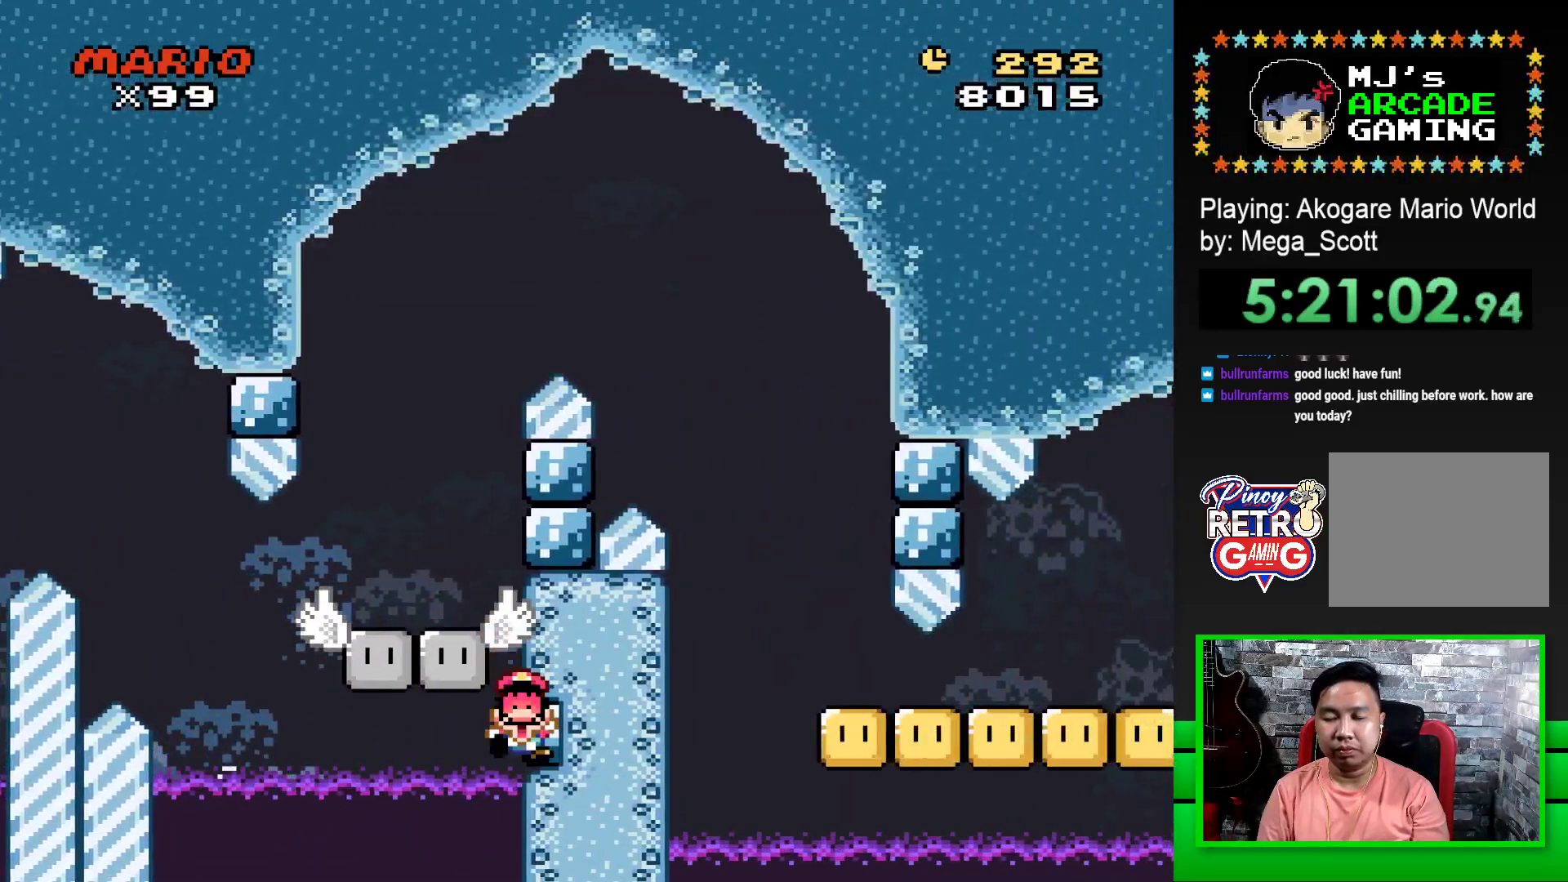
{"buttons": [], "events": [[50, "CROSS", "up"], [133, "CROSS", "down"], [183, "CROSS", "up"]]}
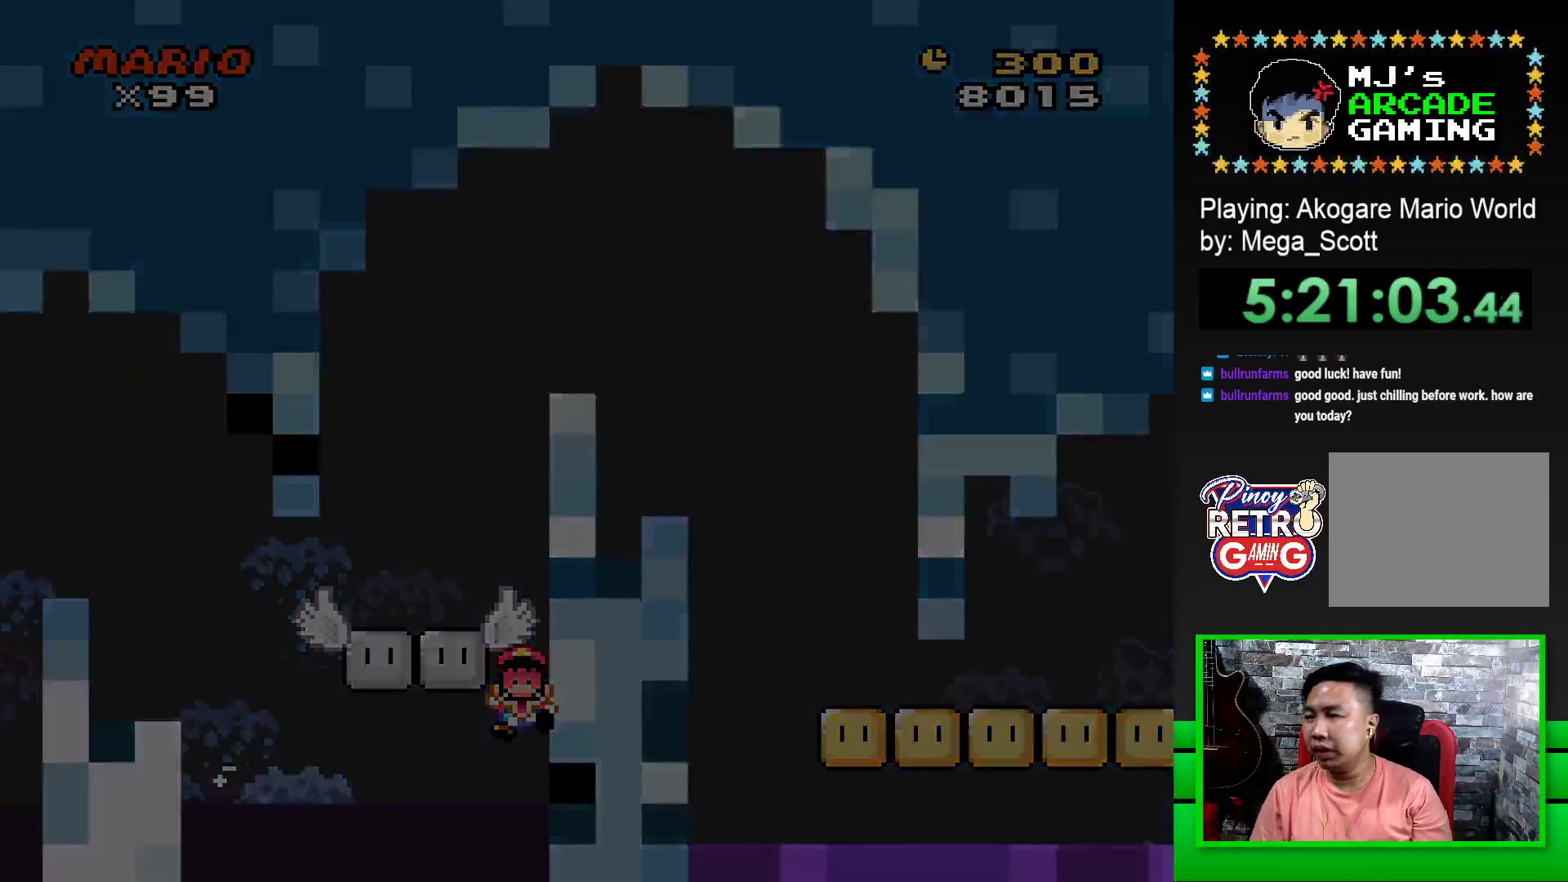
{"buttons": [], "events": []}
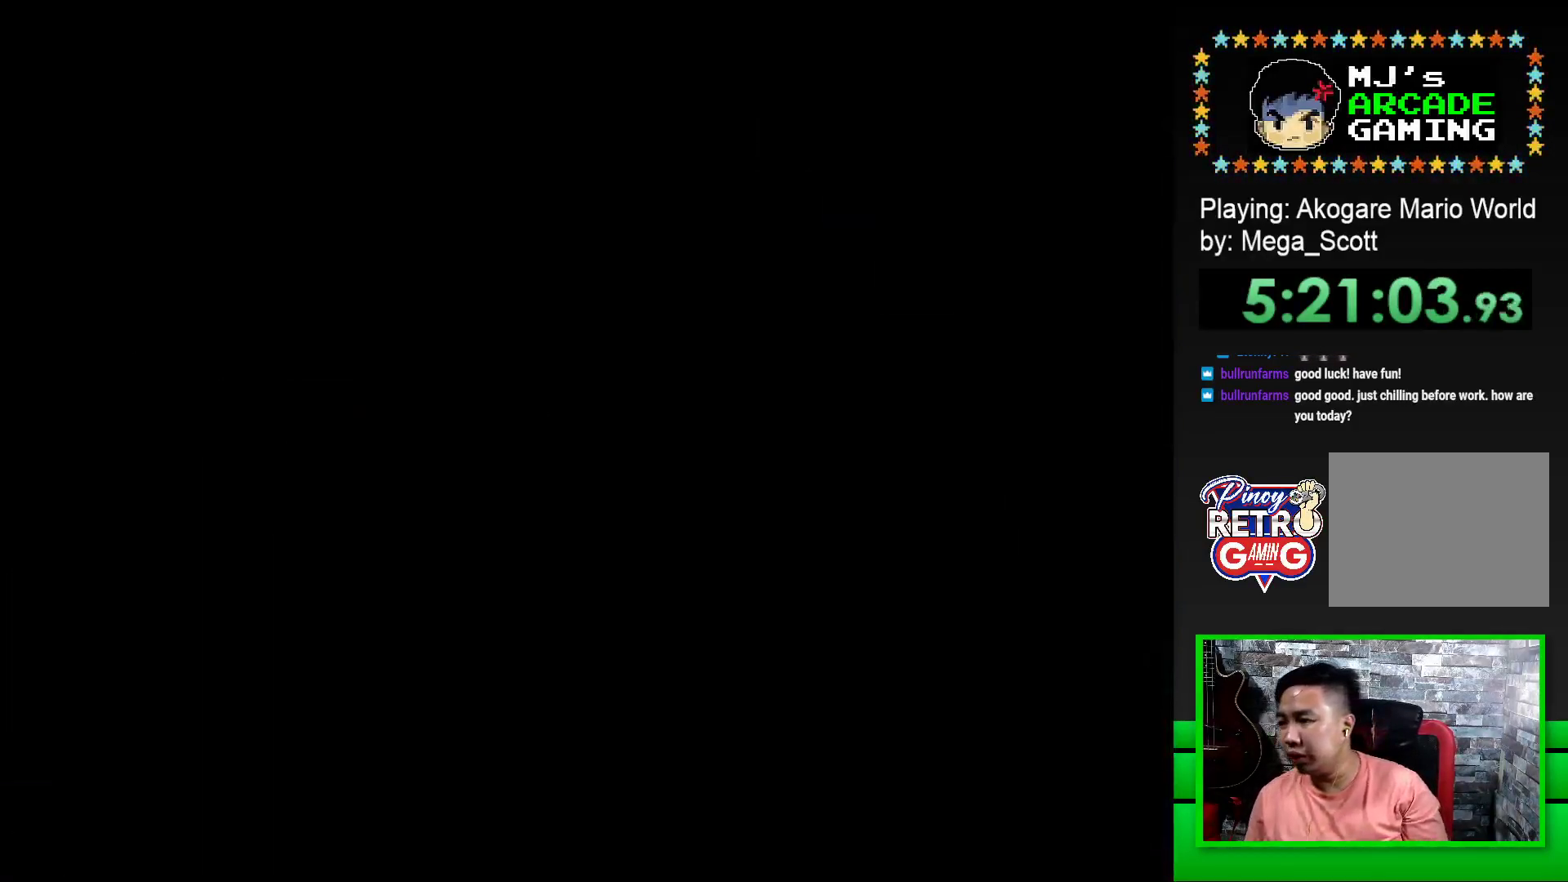
{"buttons": [], "events": []}
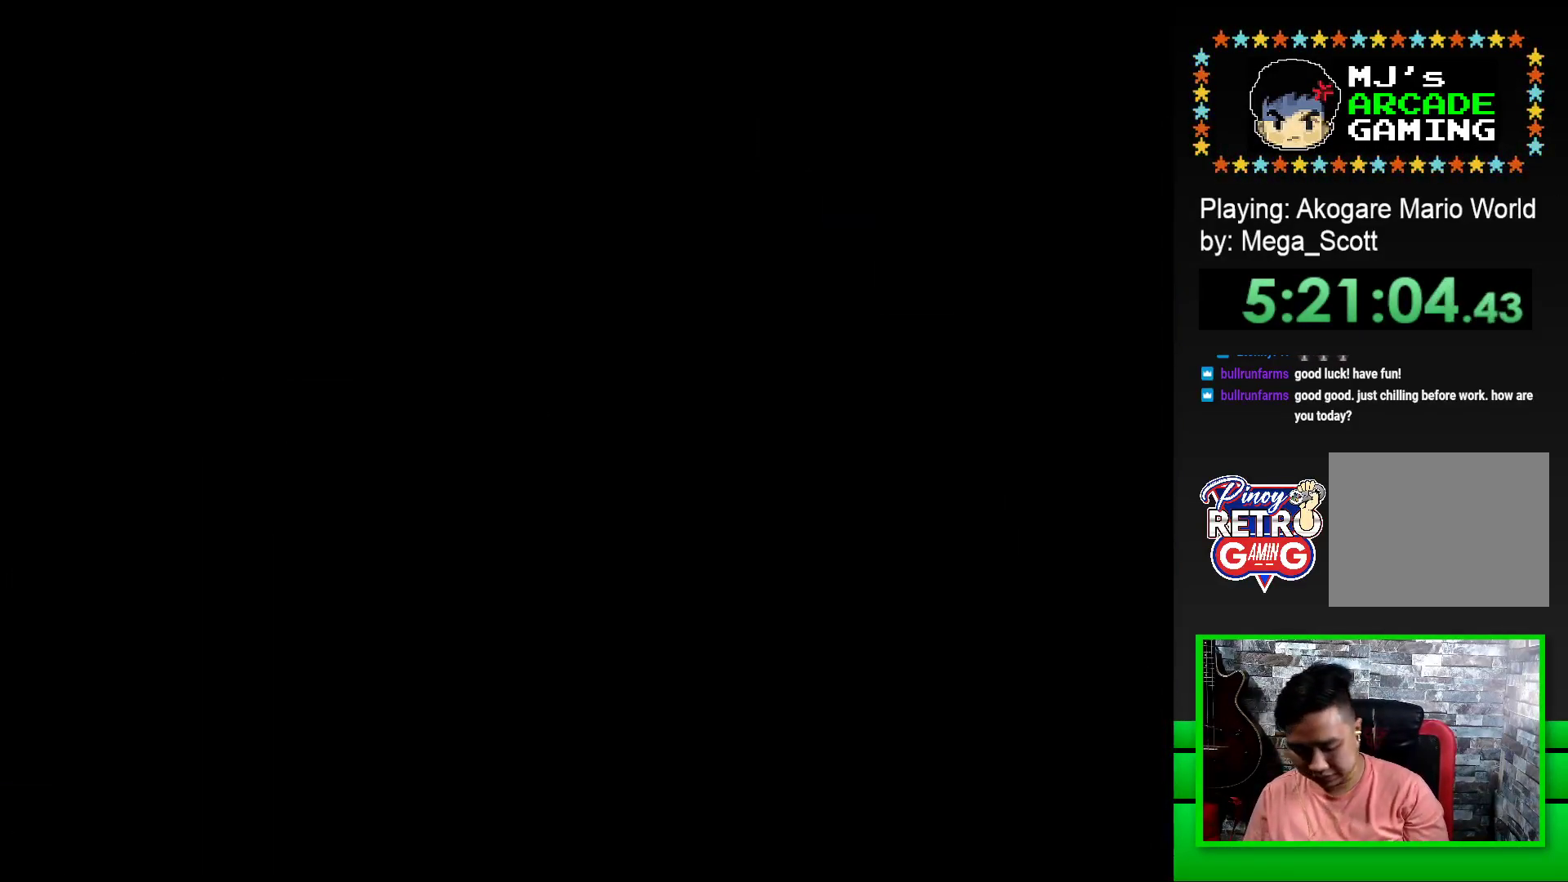
{"buttons": ["SQUARE"], "events": [[383, "SQUARE", "down"]]}
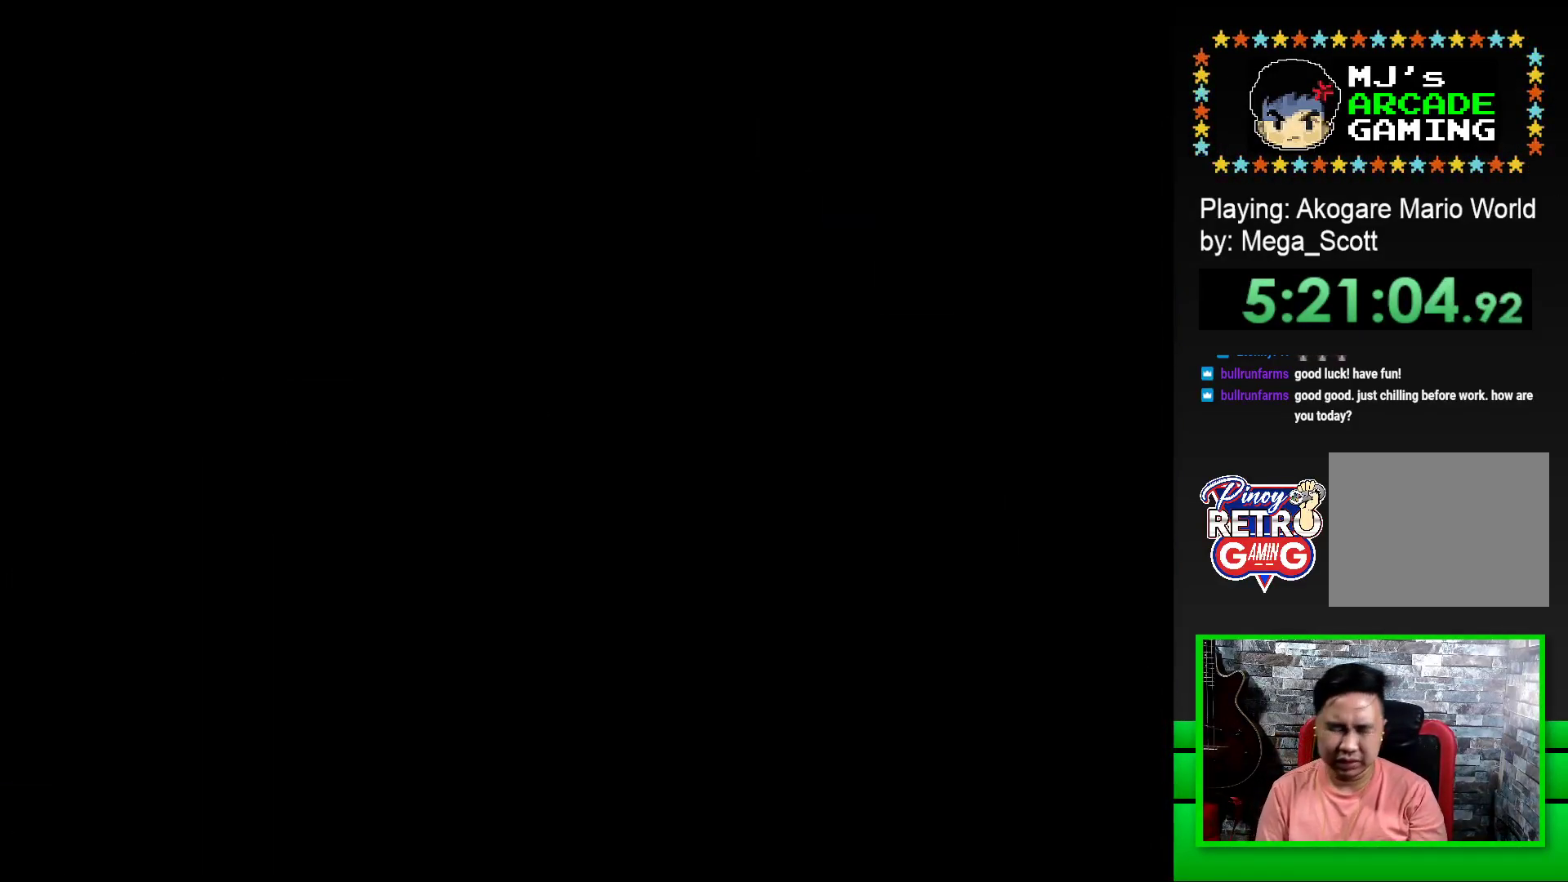
{"buttons": ["SQUARE"], "events": []}
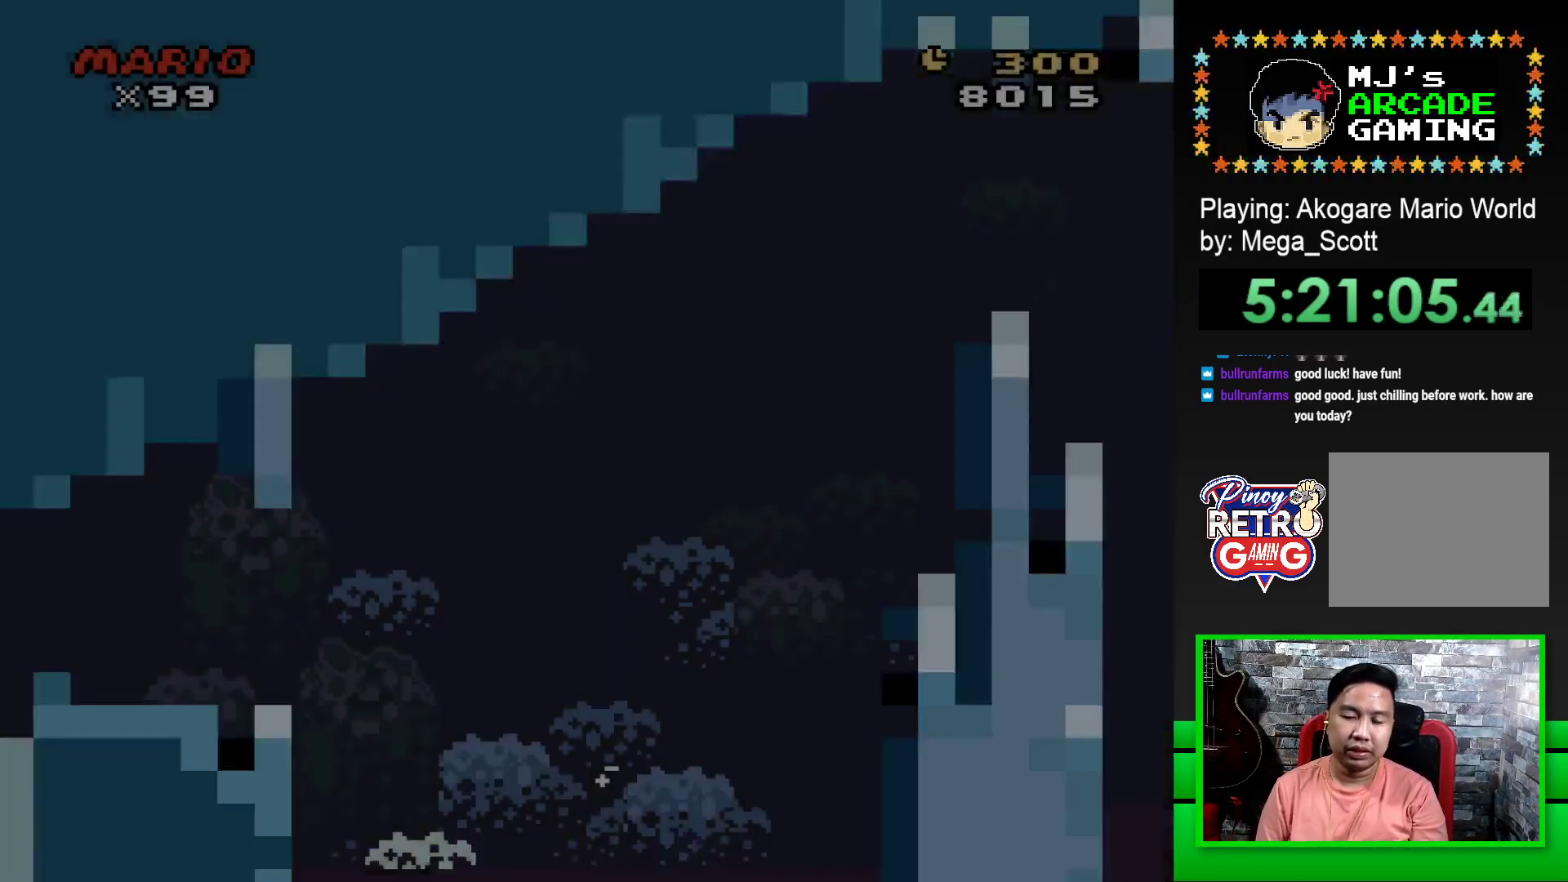
{"buttons": ["SQUARE", "DPAD_RIGHT"], "events": [[50, "DPAD_RIGHT", "down"]]}
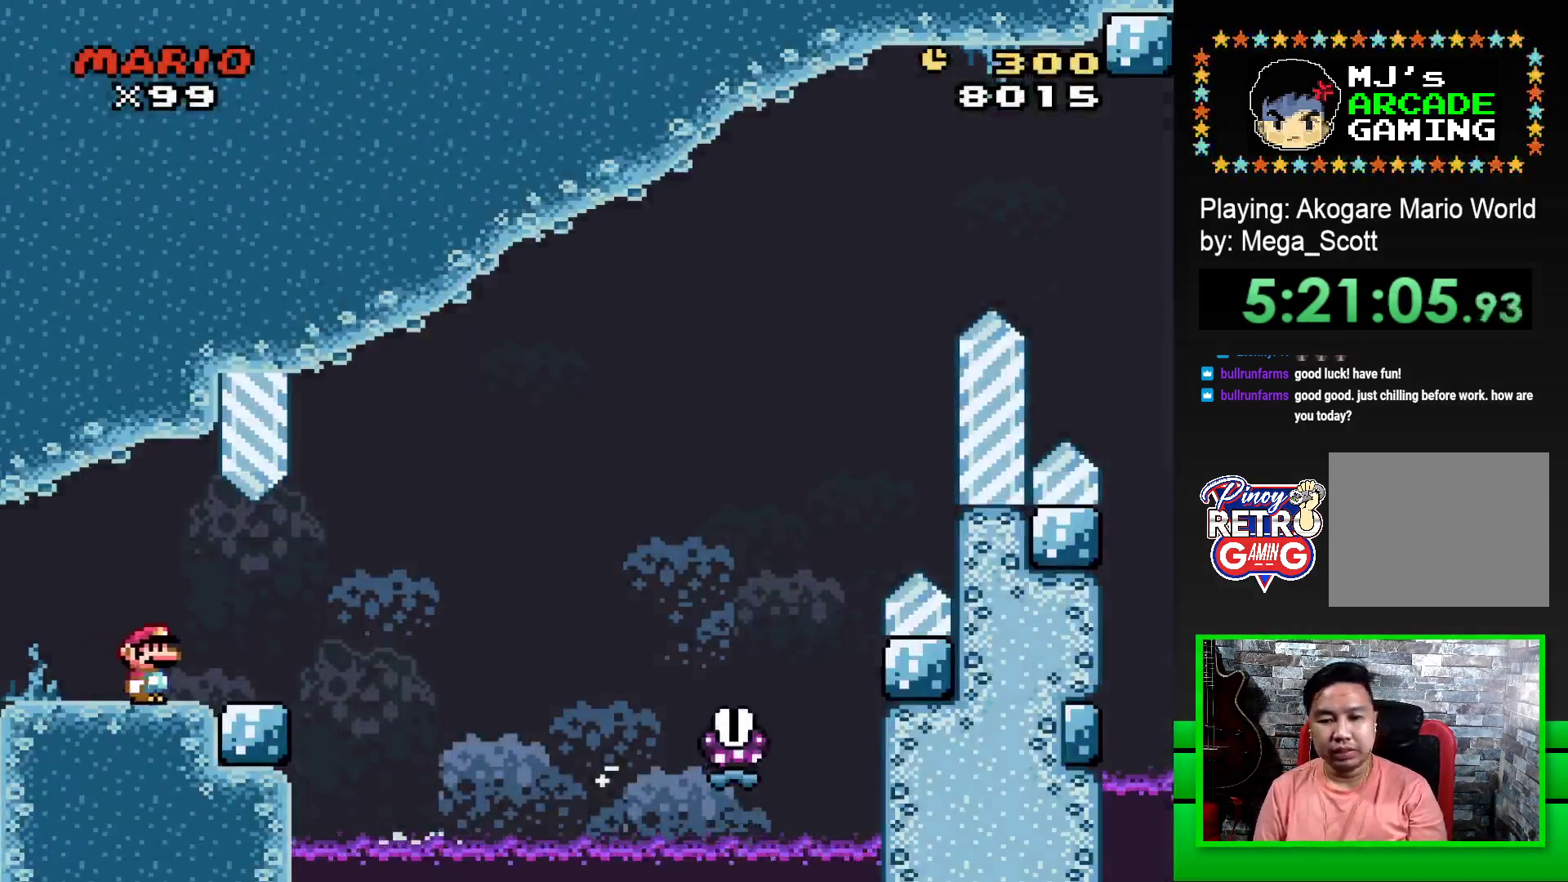
{"buttons": ["SQUARE", "R1", "DPAD_RIGHT"], "events": [[250, "R1", "down"]]}
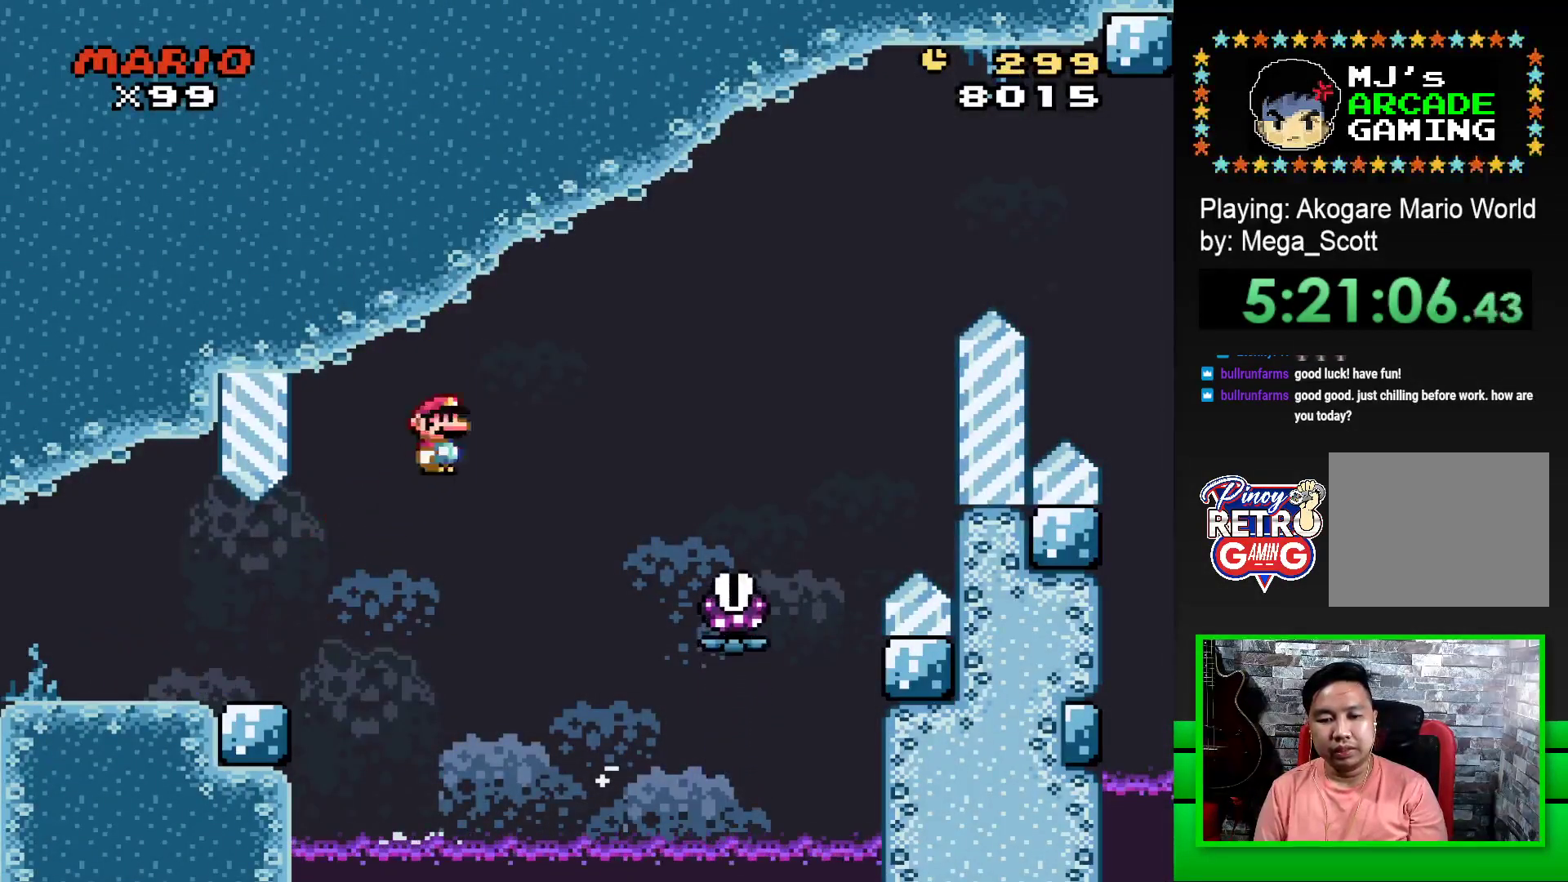
{"buttons": ["SQUARE", "R1", "DPAD_RIGHT"], "events": []}
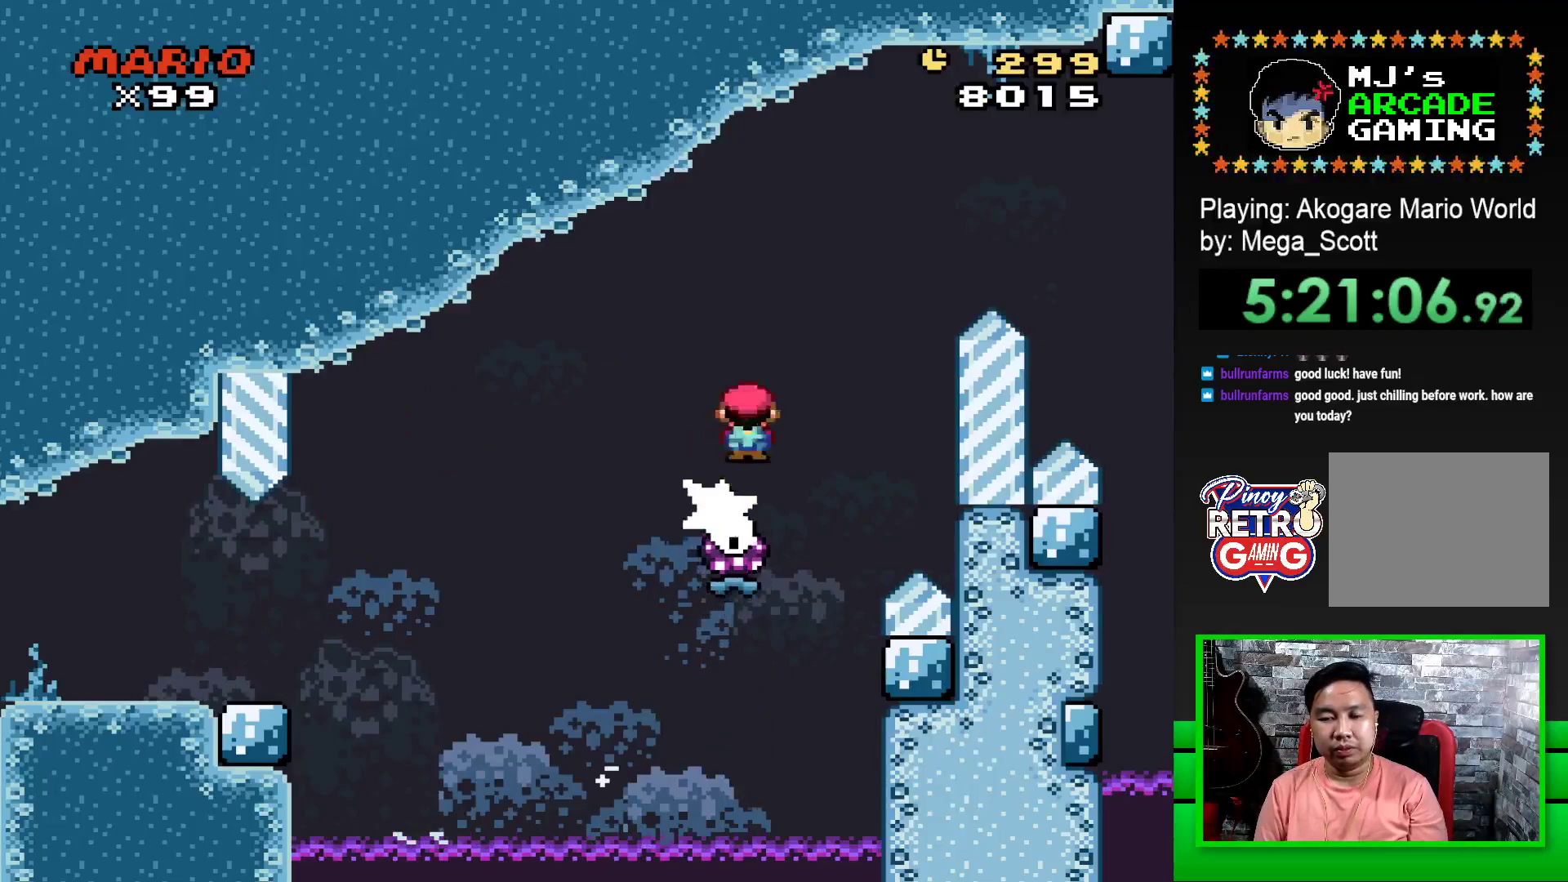
{"buttons": ["SQUARE", "R1", "DPAD_RIGHT"], "events": []}
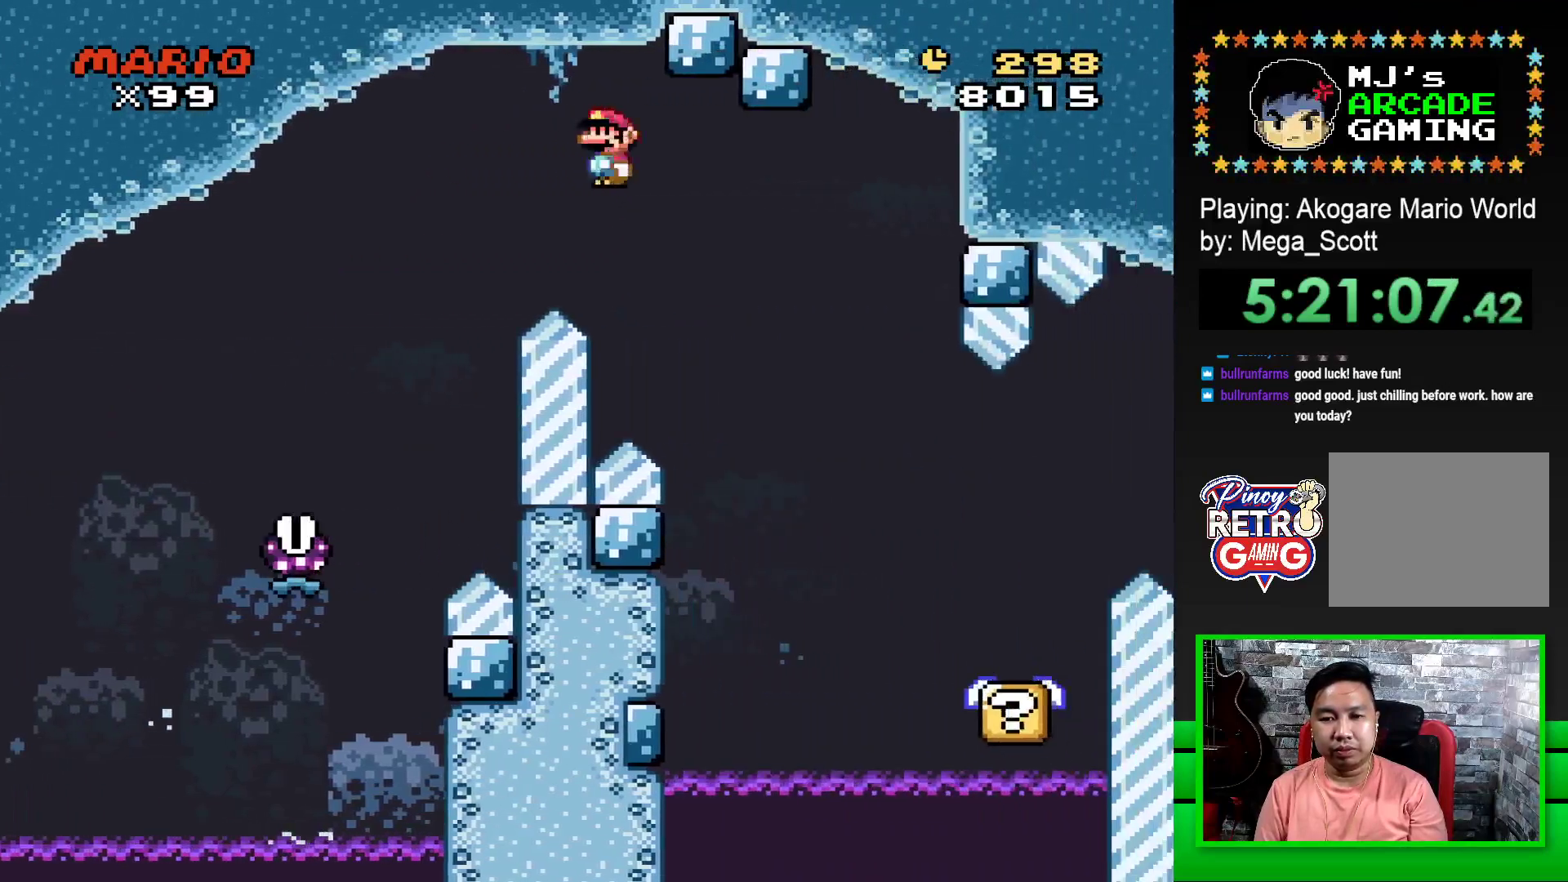
{"buttons": ["SQUARE", "DPAD_LEFT"], "events": [[333, "DPAD_RIGHT", "up"], [367, "R1", "up"], [450, "DPAD_LEFT", "down"]]}